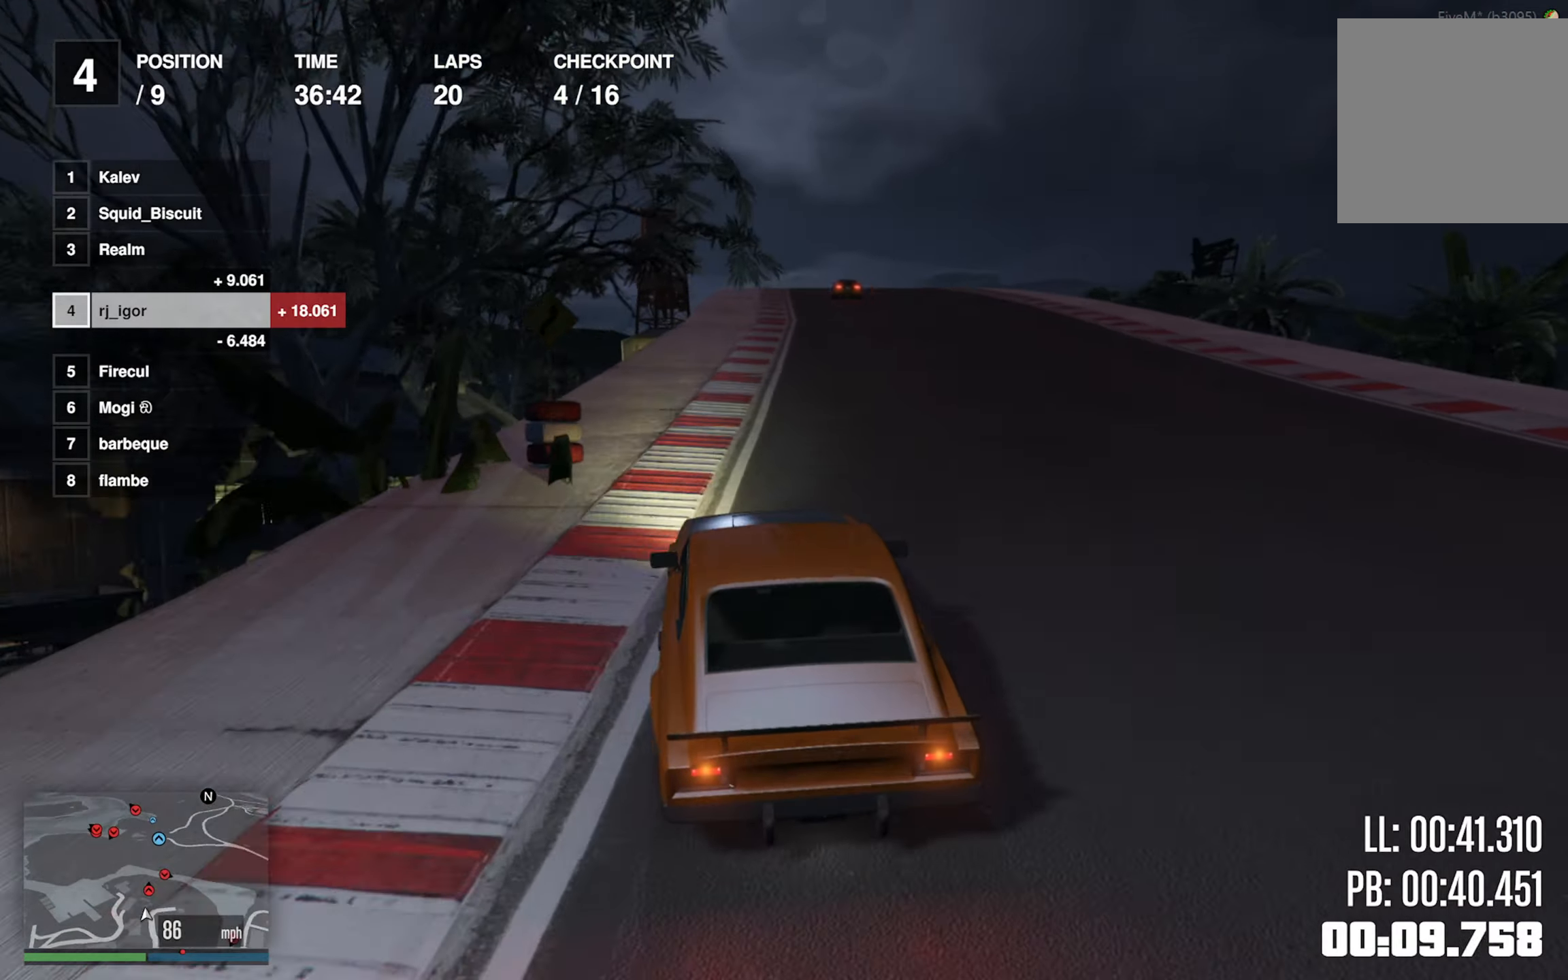
Gameplay with a controller (Xbox layout); each line is a JSON object with the inputs held at the frame after it. "events" lists button and stick changes between this image and that frame as [ms after this image, input, new state], when the widget could be followed in between. Not read: right_stick.
{"buttons": ["R2"], "left_stick": "down-right", "events": [[167, "left_stick", "down-right"], [284, "left_stick", "center"], [500, "left_stick", "down-right"]]}
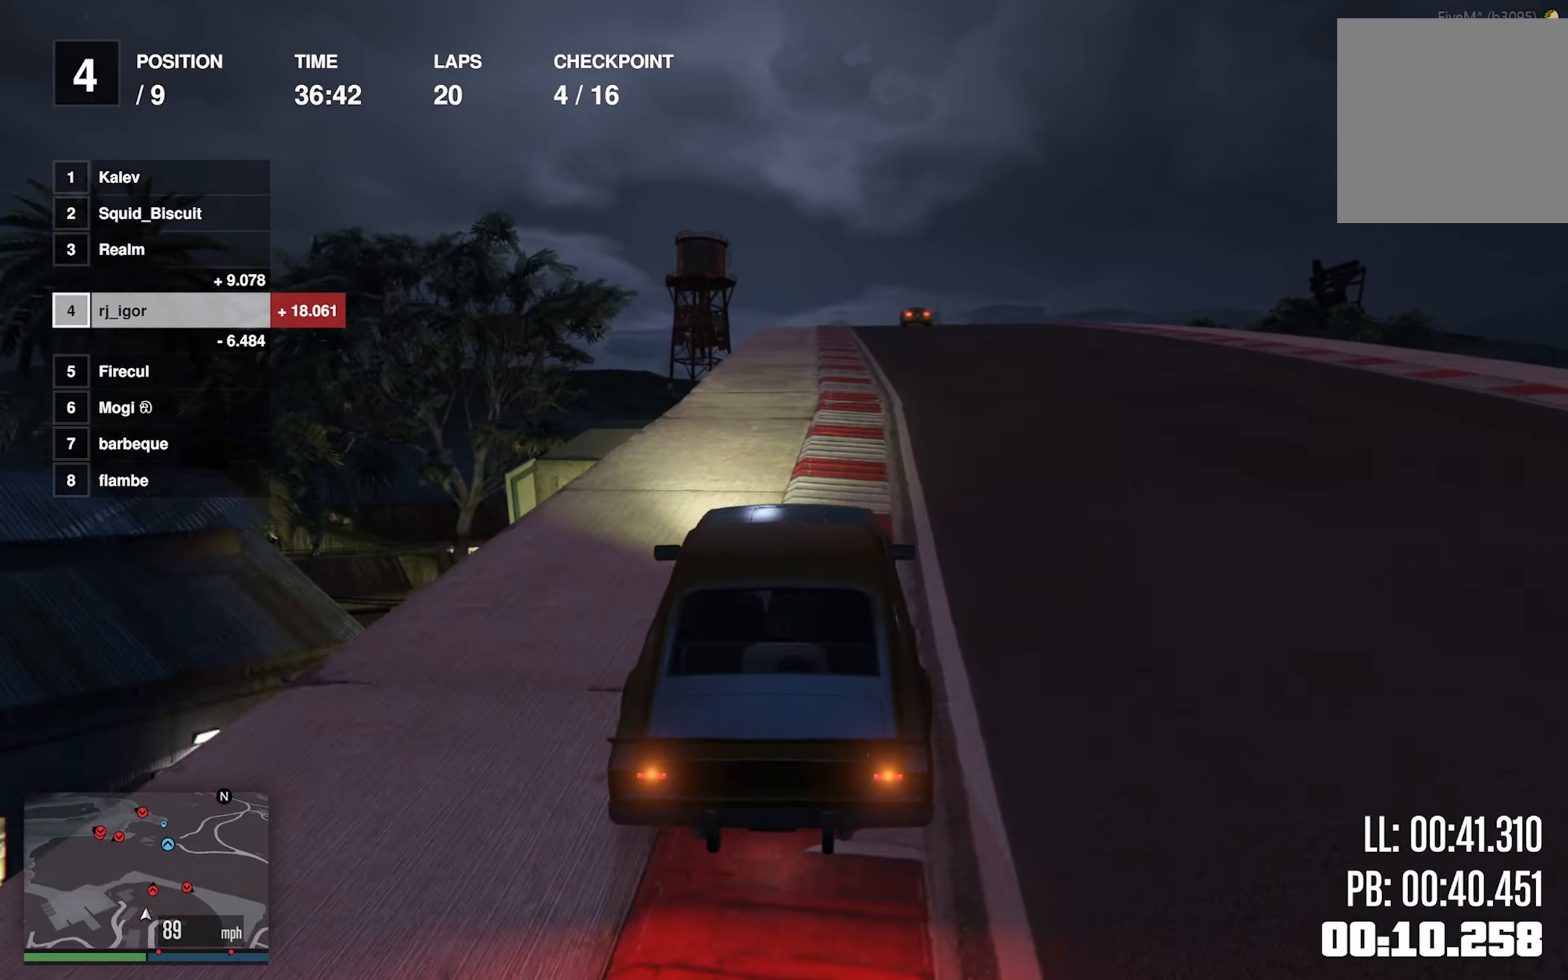
{"buttons": ["R2"], "left_stick": "center", "events": [[100, "left_stick", "center"], [334, "left_stick", "left"], [417, "left_stick", "center"]]}
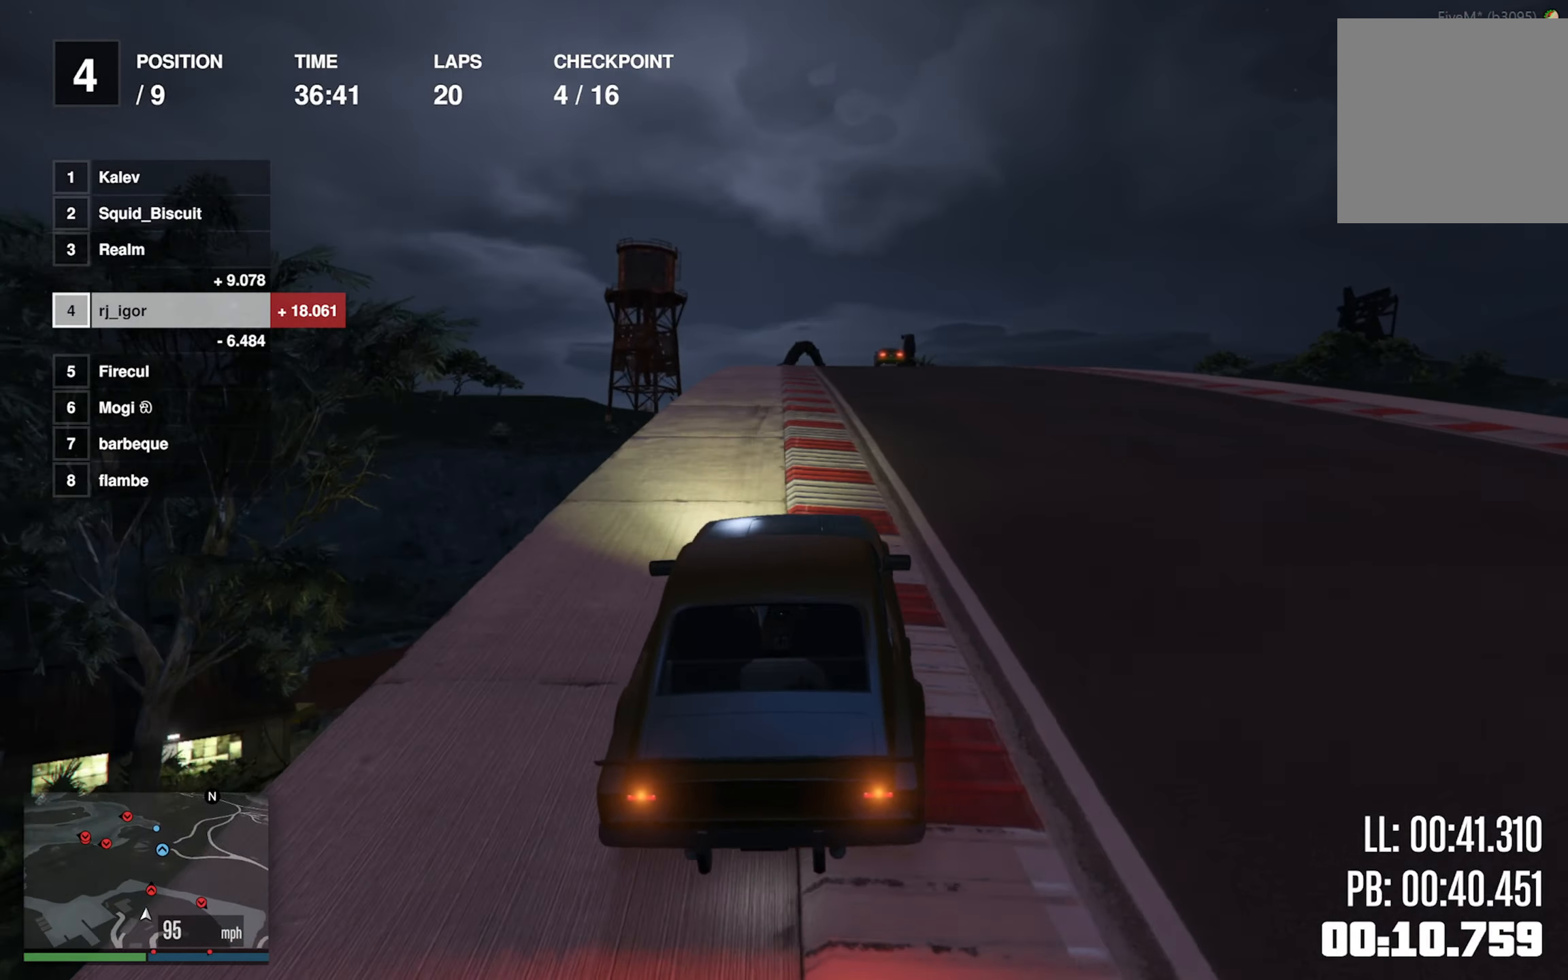
{"buttons": ["R2"], "left_stick": "center", "events": []}
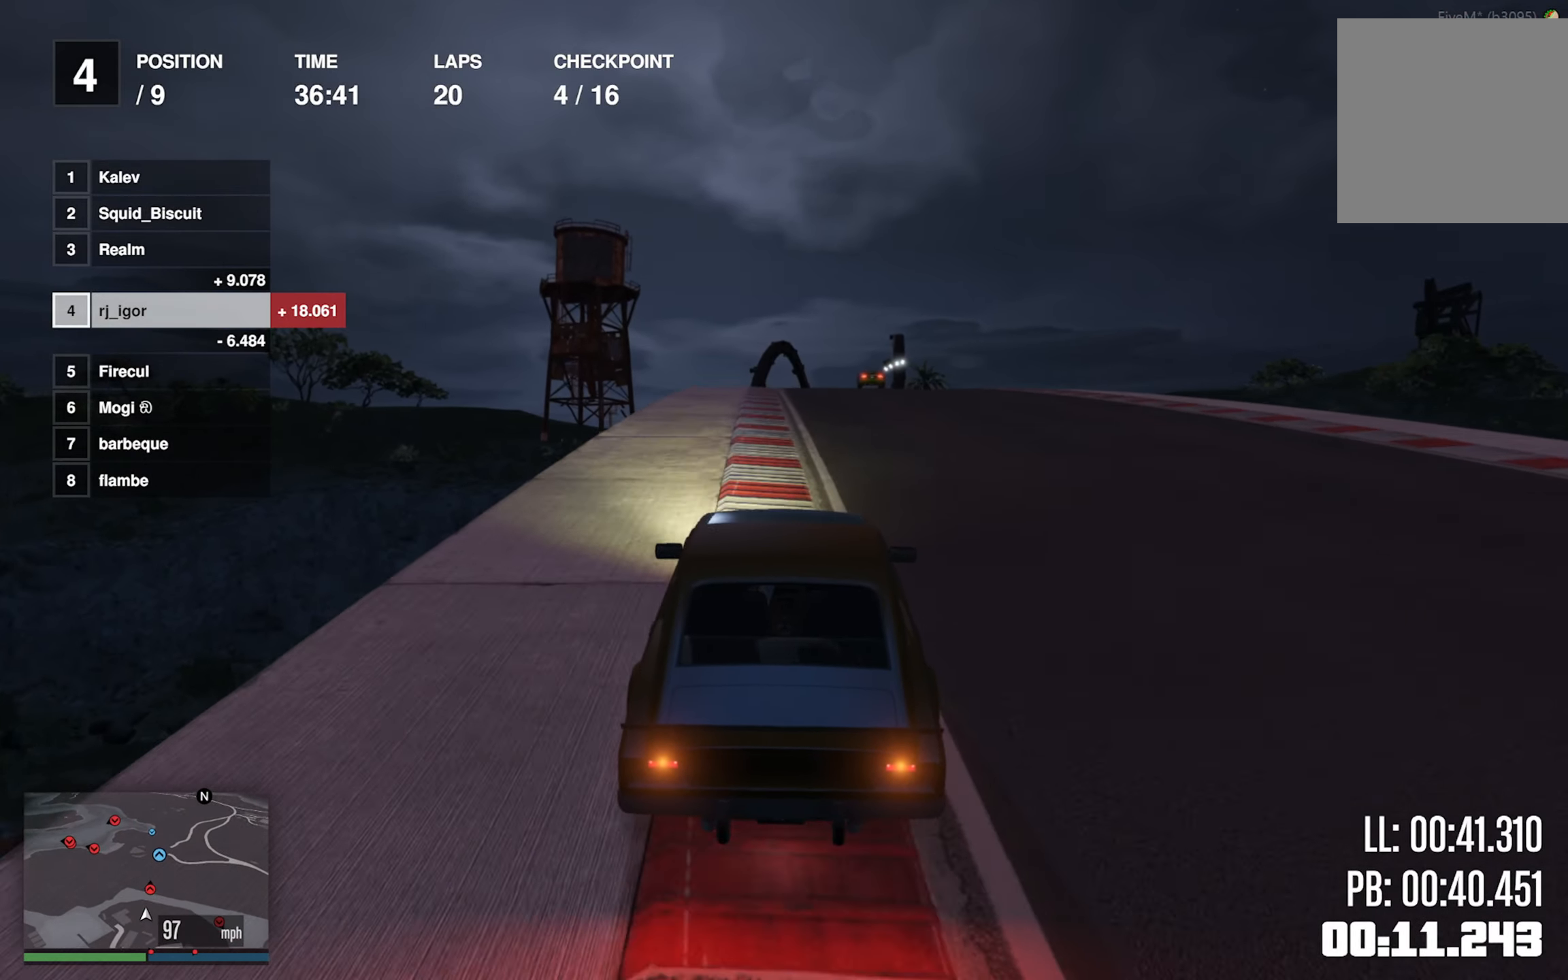
{"buttons": ["R2"], "left_stick": "center", "events": [[217, "left_stick", "left"], [317, "left_stick", "center"]]}
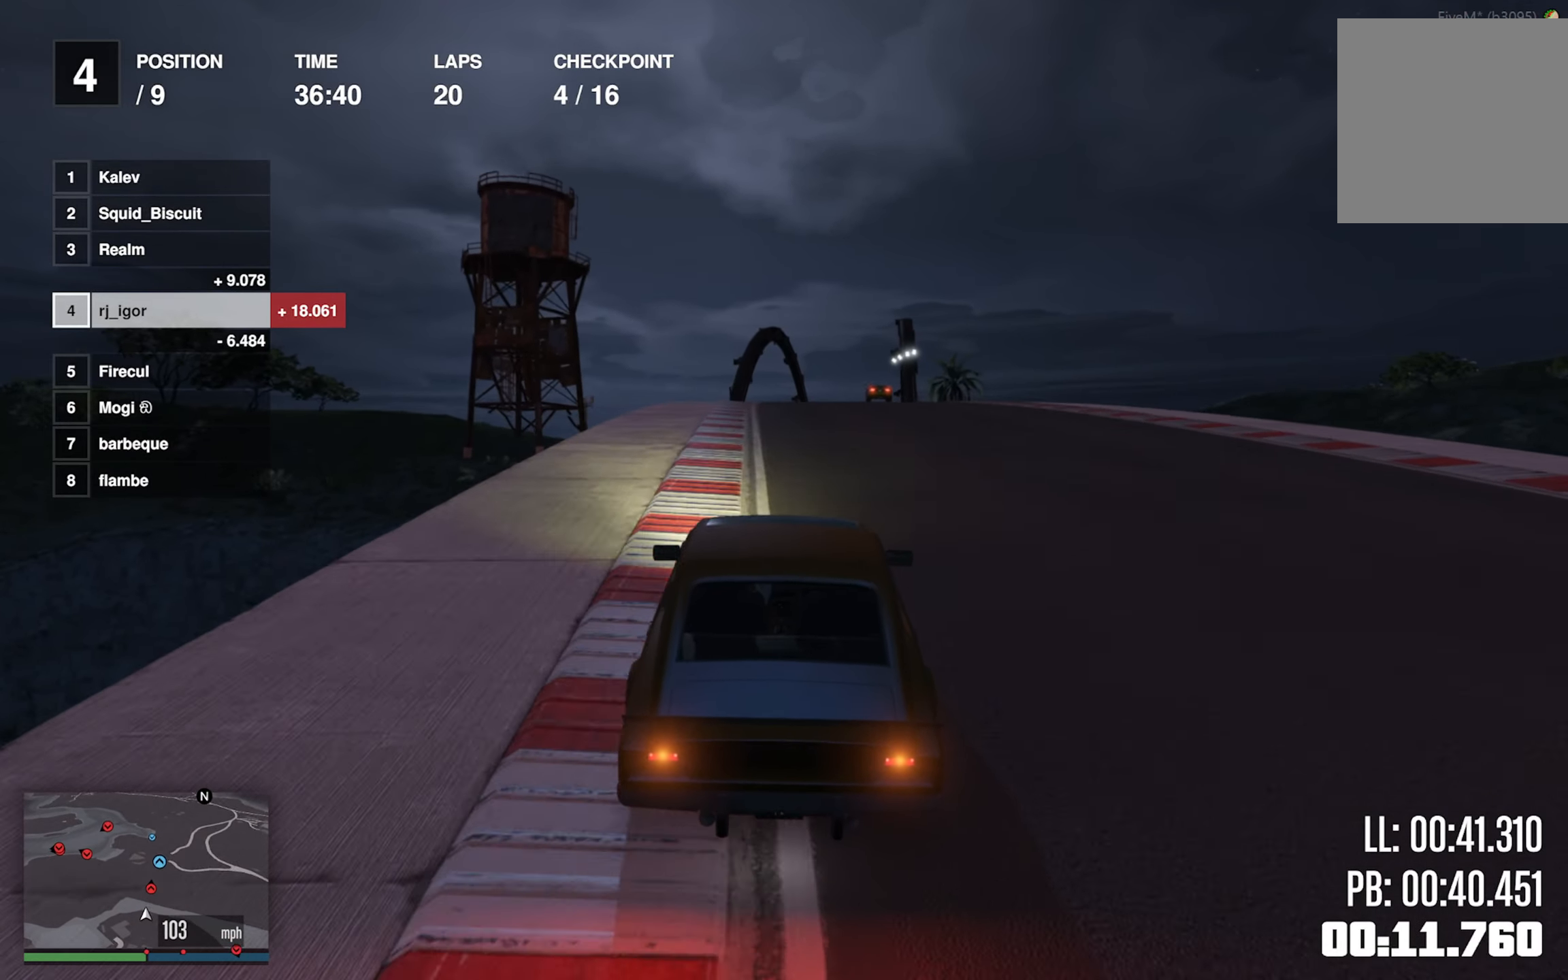
{"buttons": ["R2"], "left_stick": "center", "events": [[334, "left_stick", "down-right"], [484, "left_stick", "center"]]}
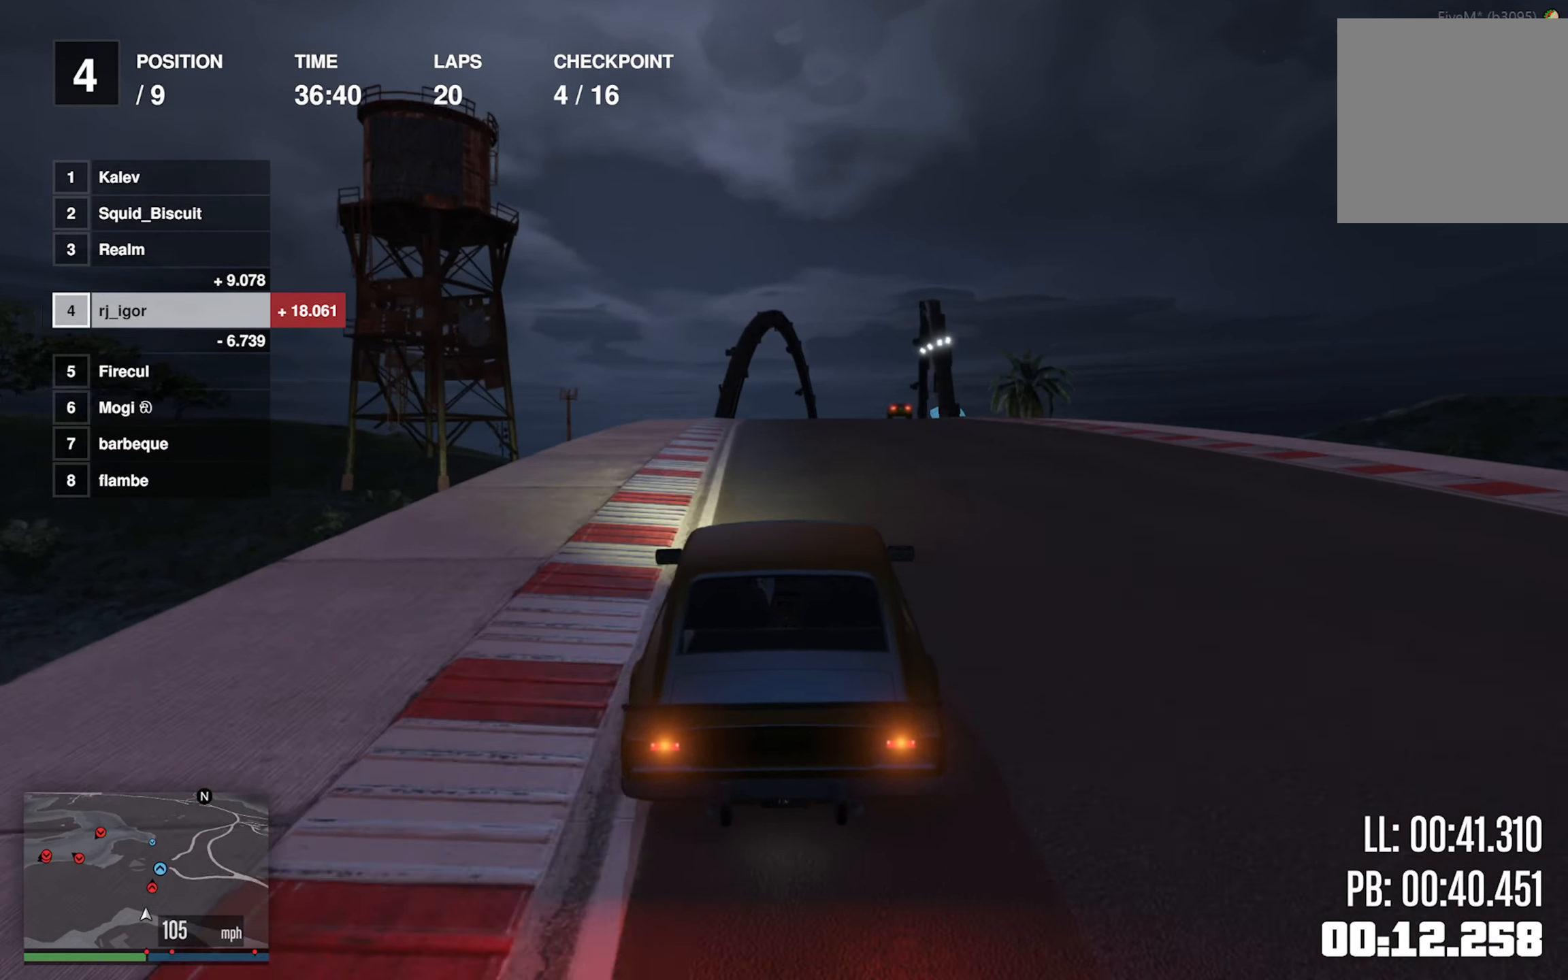
{"buttons": ["R2"], "left_stick": "center", "events": [[284, "left_stick", "down-right"], [434, "left_stick", "center"]]}
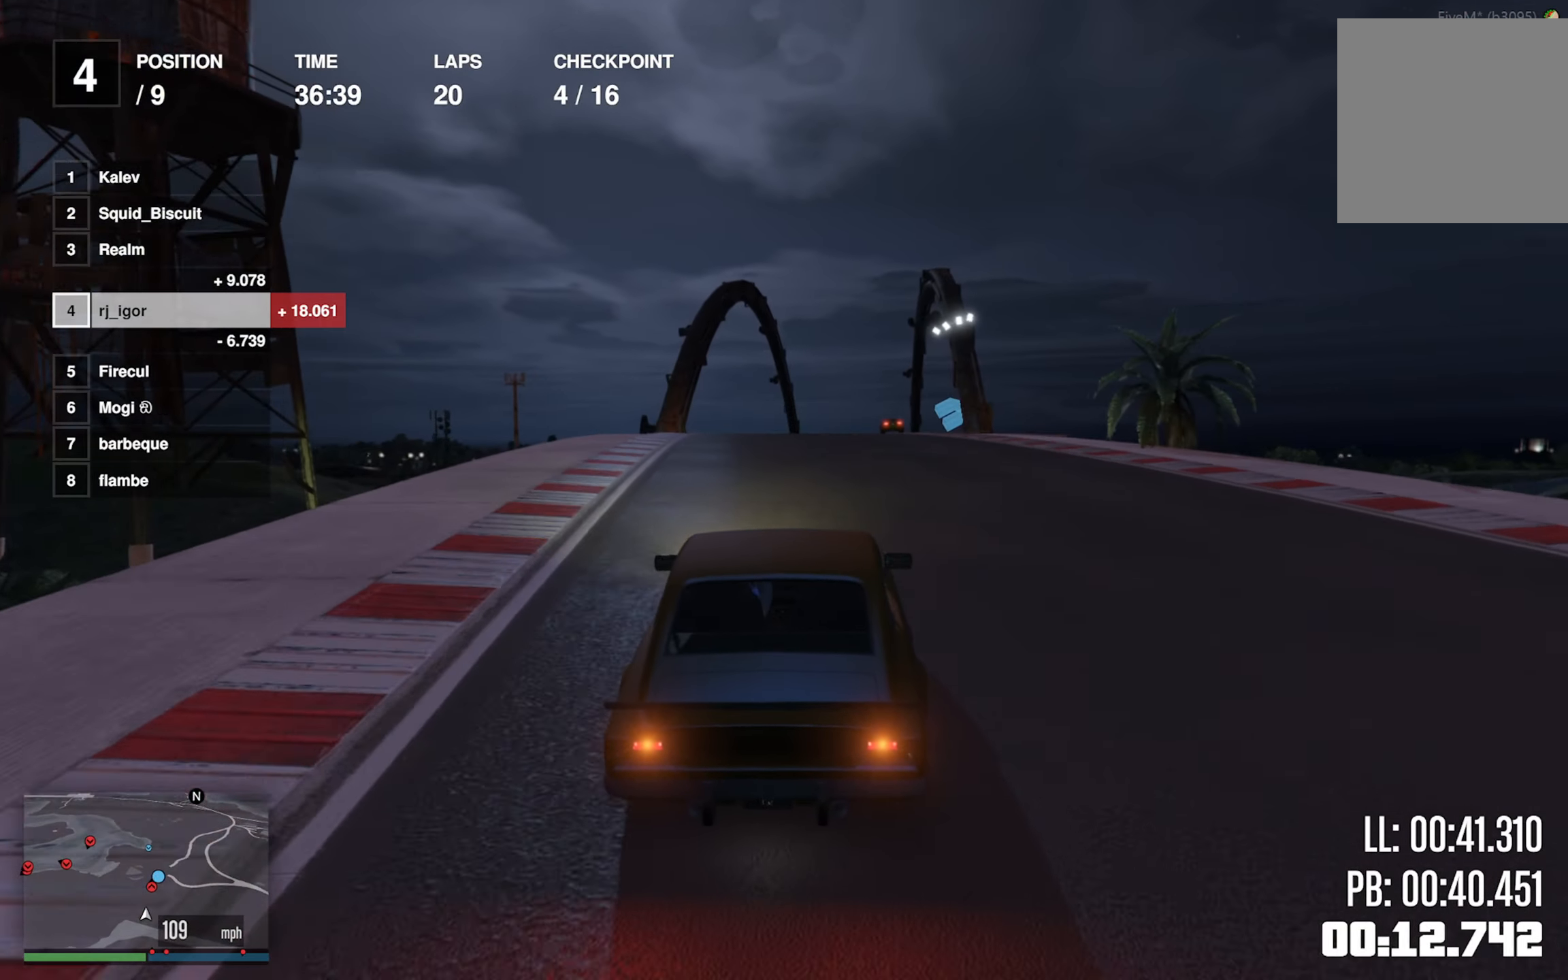
{"buttons": ["R2"], "left_stick": "center", "events": []}
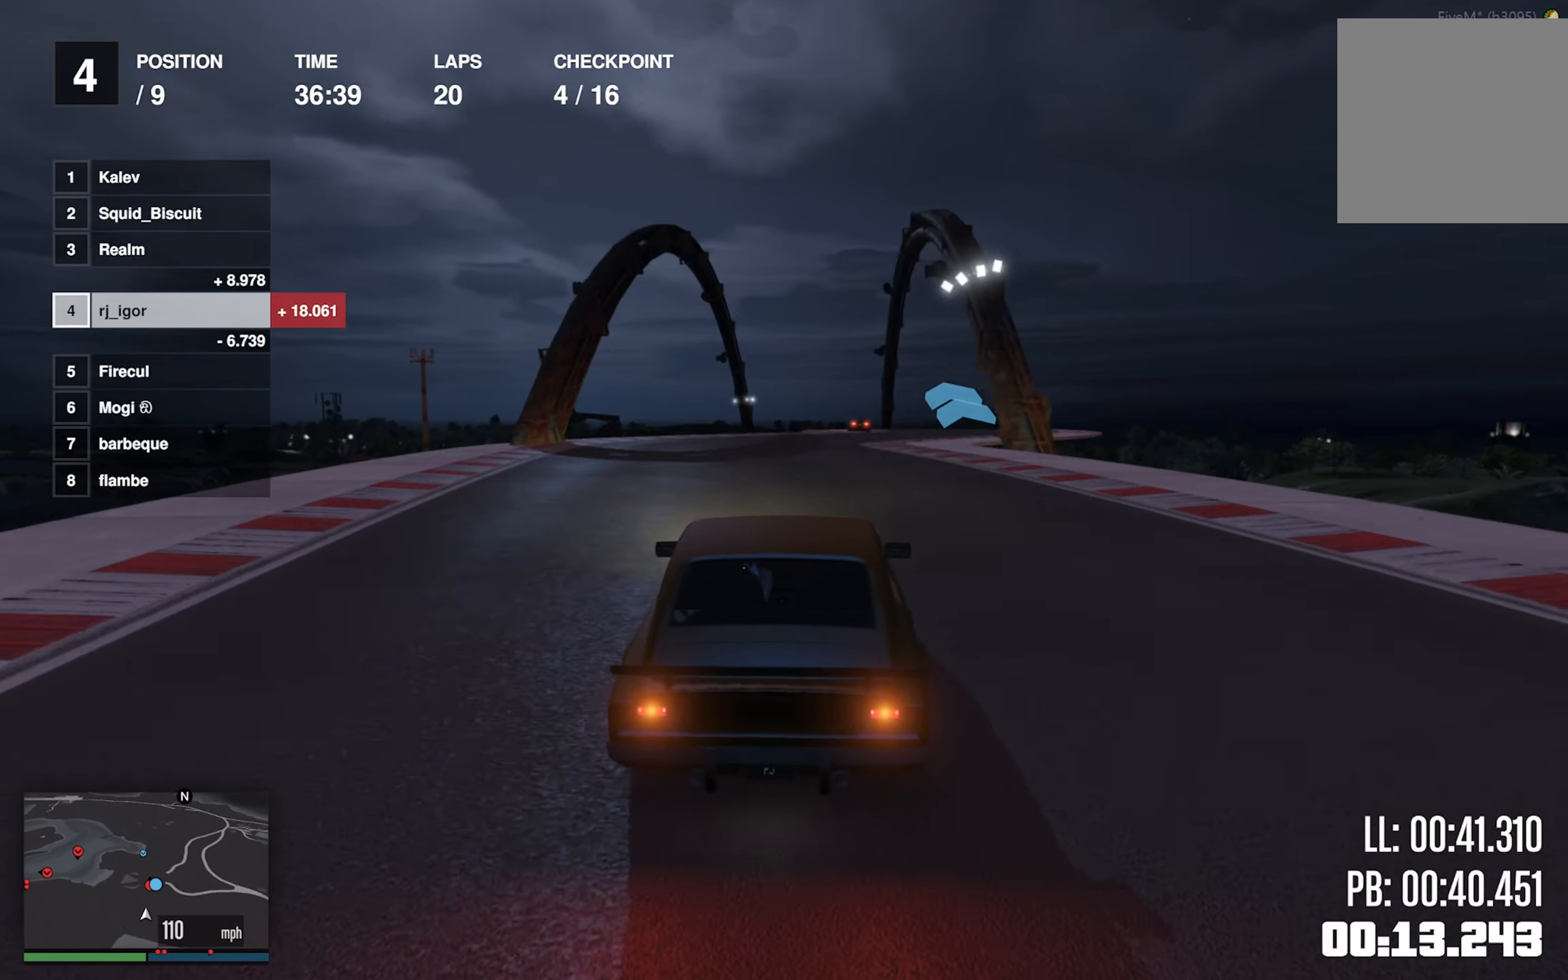
{"buttons": ["R2"], "left_stick": "center", "events": [[133, "left_stick", "down-right"], [383, "left_stick", "center"]]}
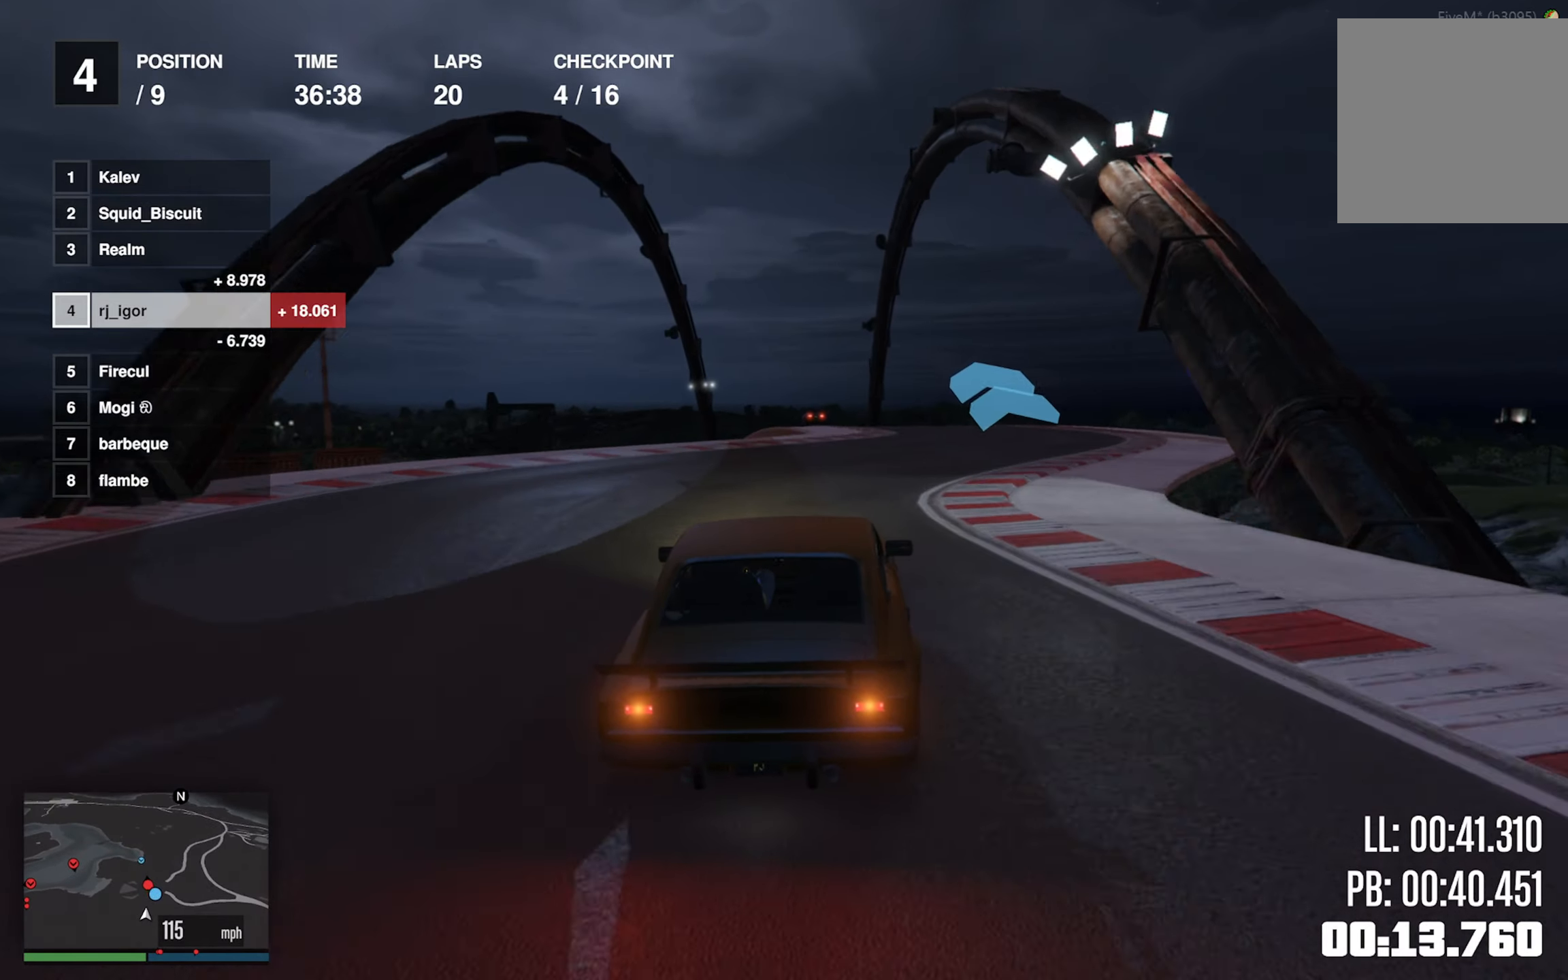
{"buttons": ["R2"], "left_stick": "left", "events": [[50, "left_stick", "down-right"], [216, "left_stick", "center"], [483, "left_stick", "left"]]}
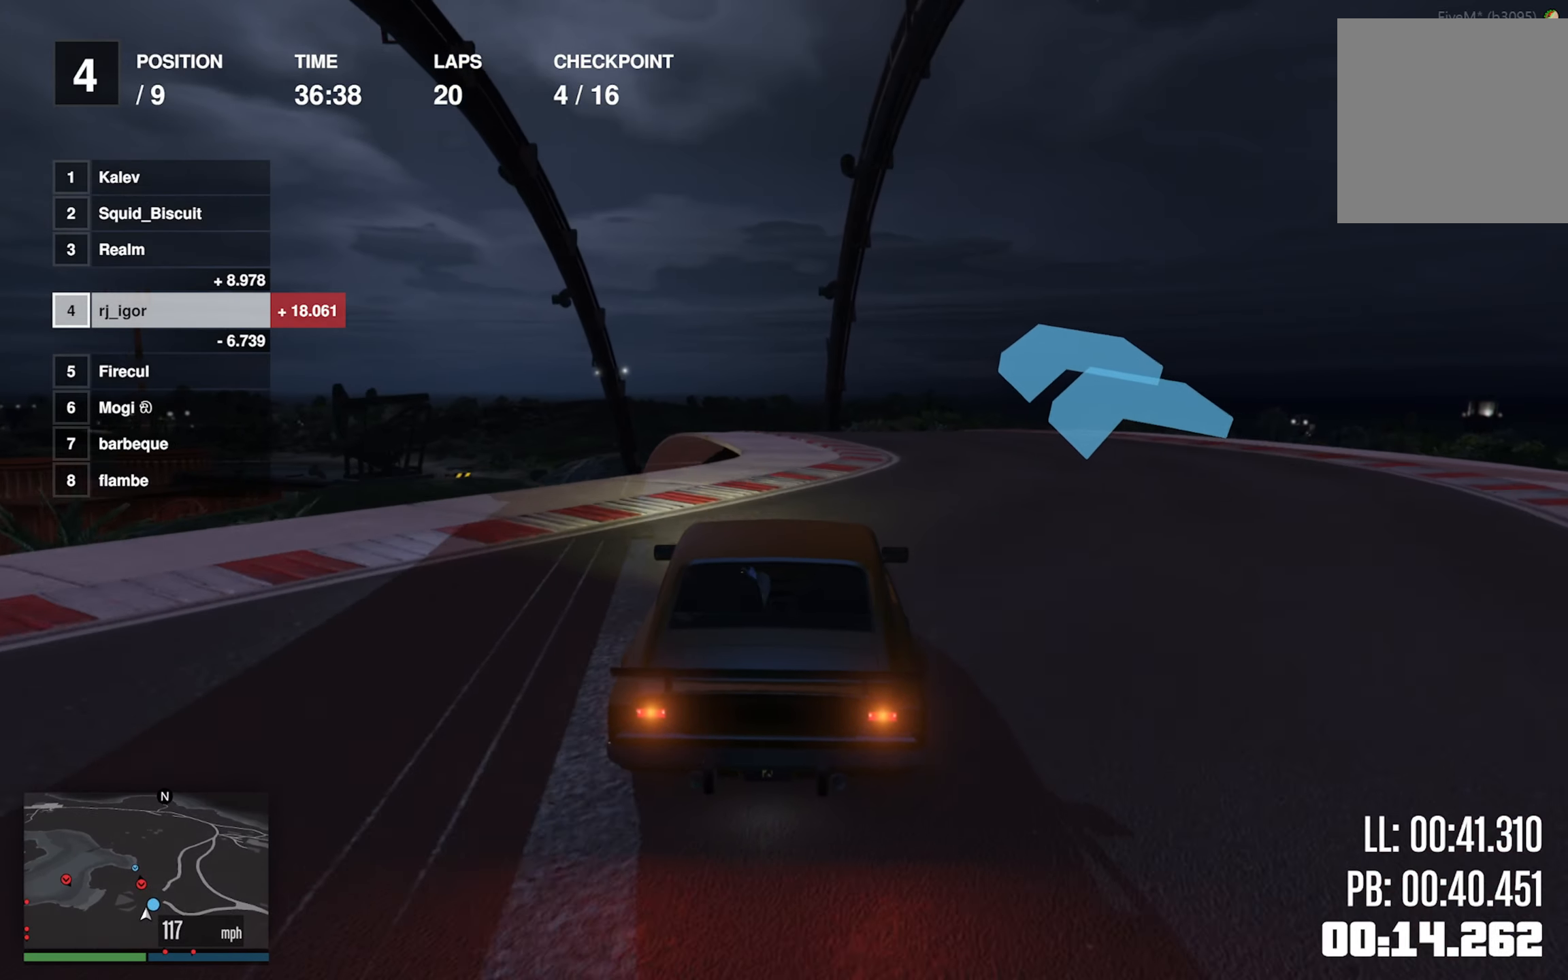
{"buttons": ["R2"], "left_stick": "left", "events": [[150, "left_stick", "center"], [216, "left_stick", "left"], [366, "left_stick", "center"], [483, "left_stick", "left"]]}
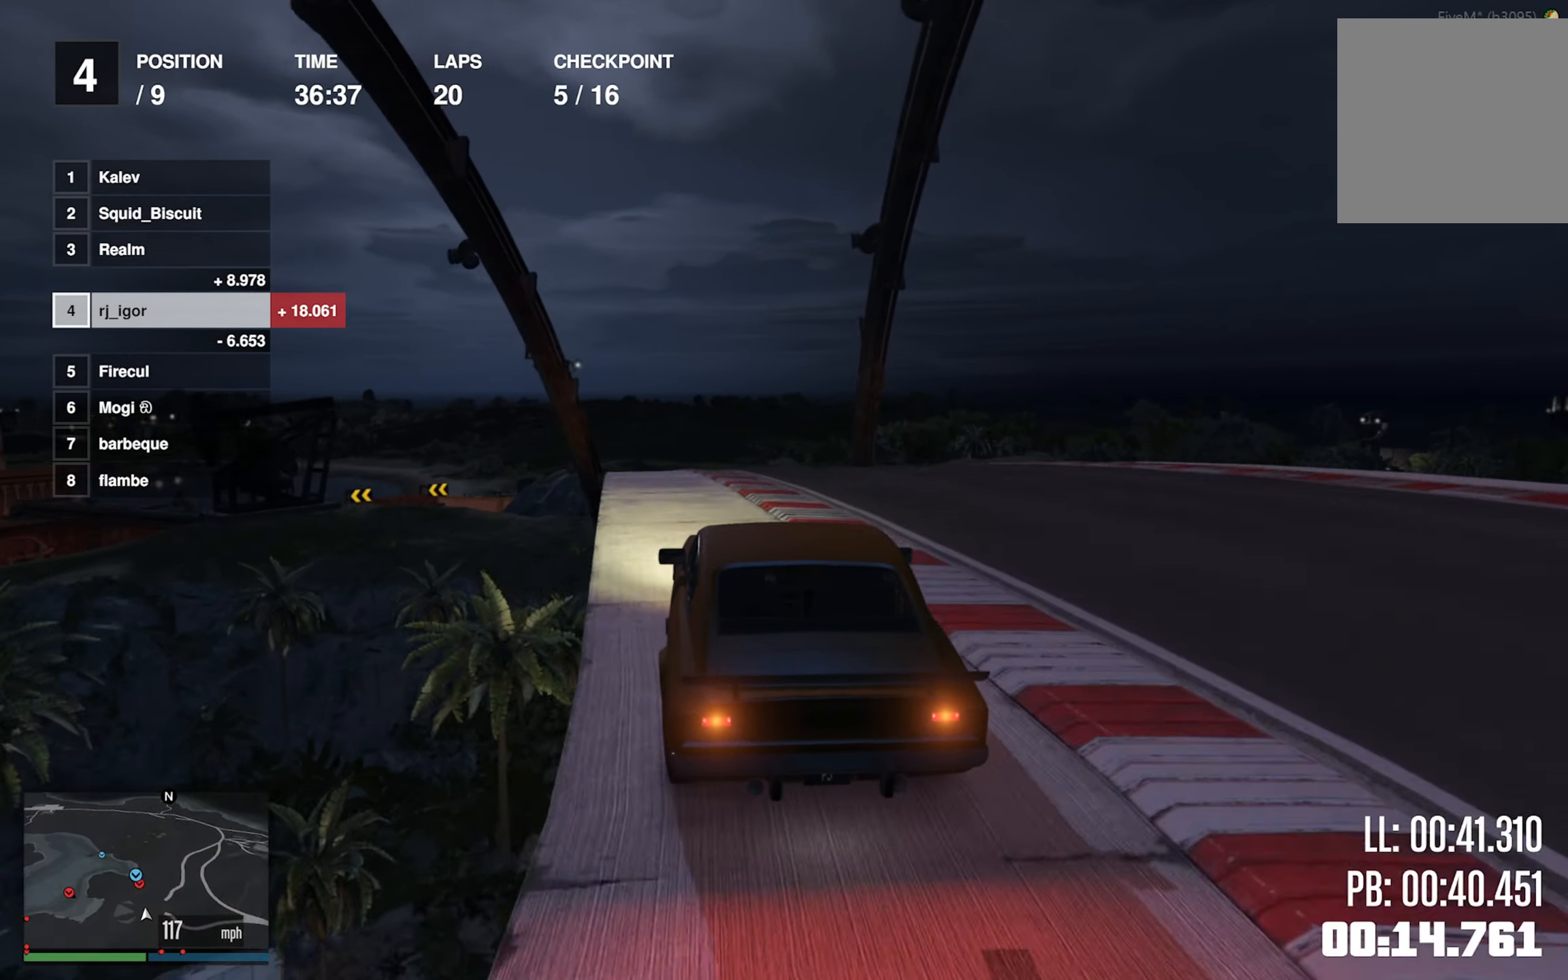
{"buttons": ["R2"], "left_stick": "left", "events": [[100, "left_stick", "center"], [200, "left_stick", "left"]]}
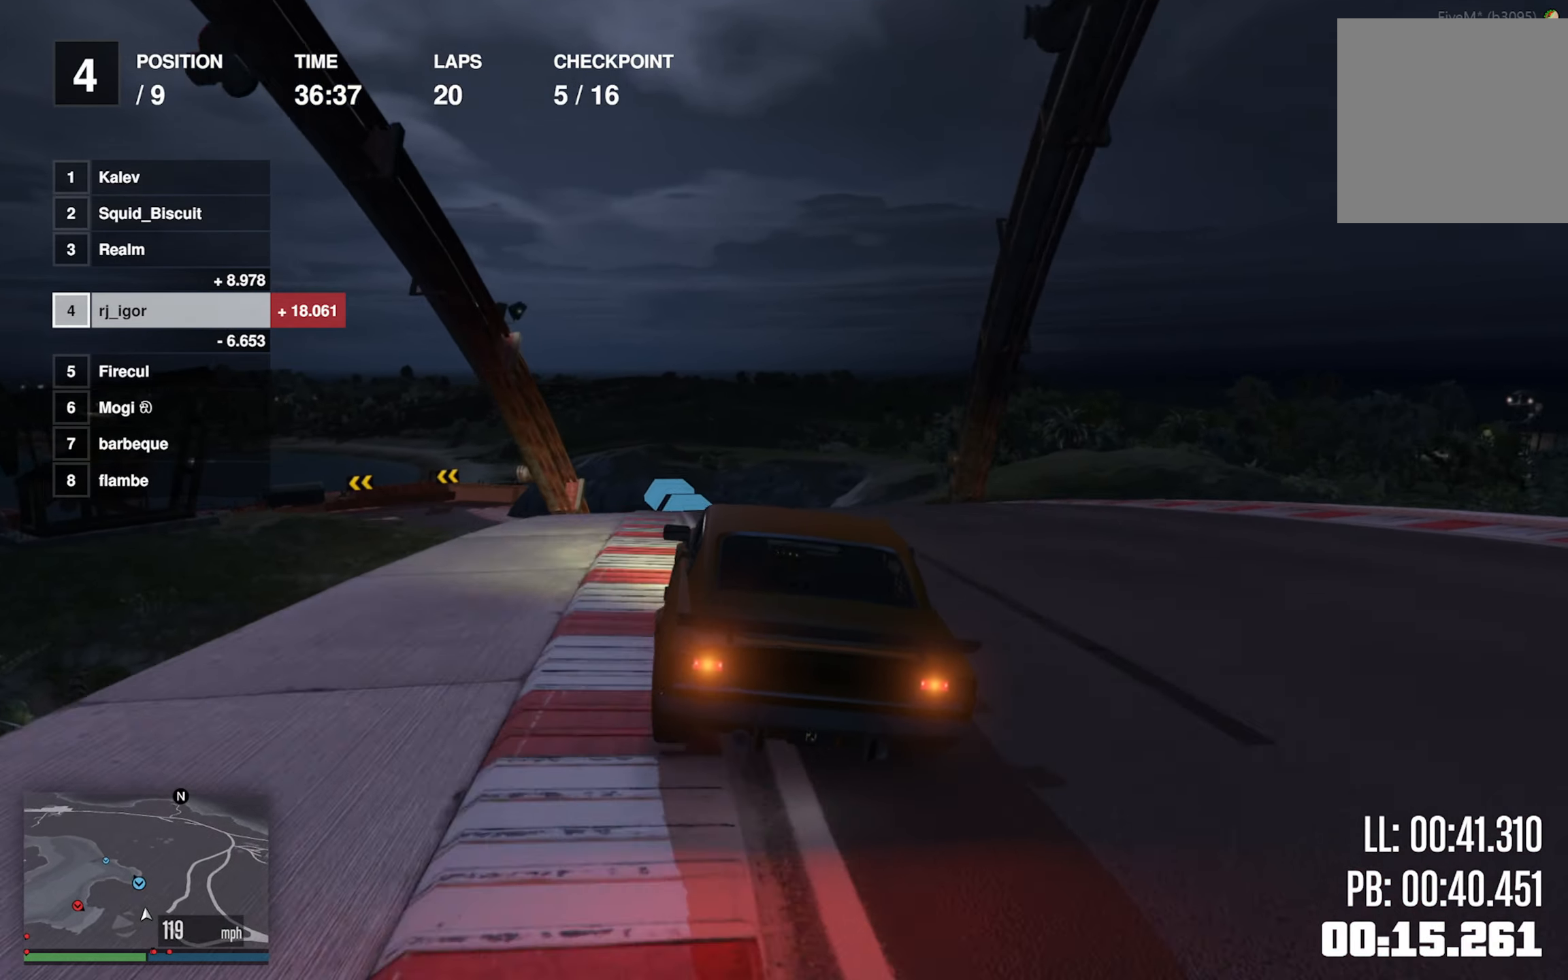
{"buttons": ["R2"], "left_stick": "left", "events": [[83, "left_stick", "center"], [133, "L2", "down"], [316, "L2", "up"], [500, "left_stick", "left"]]}
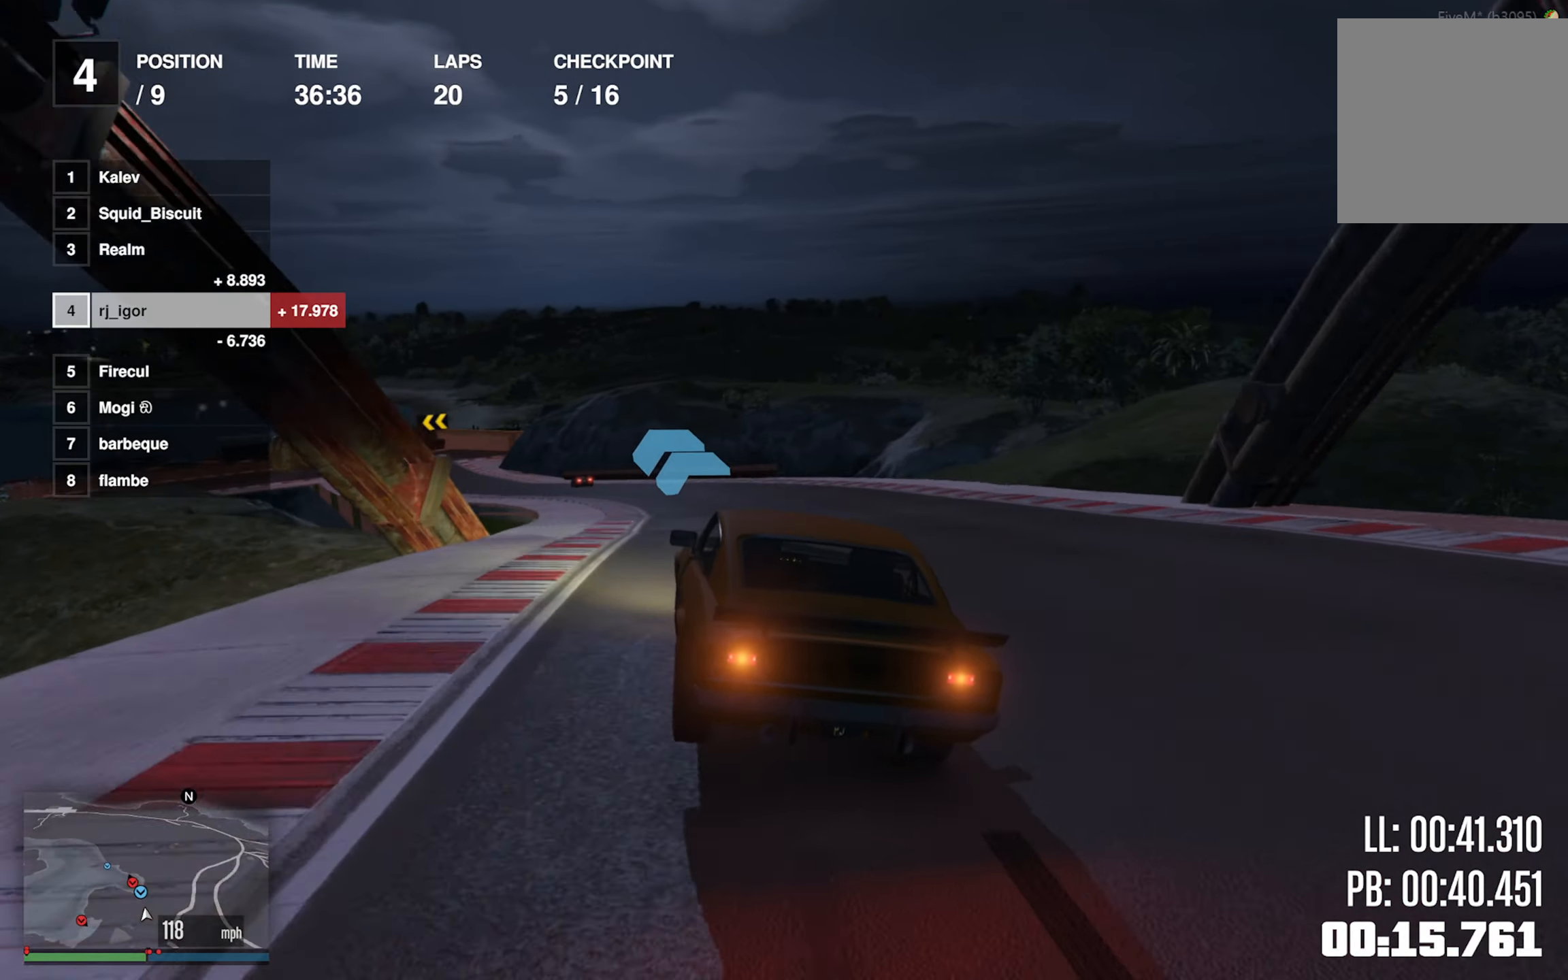
{"buttons": [], "left_stick": "center", "events": [[100, "R2", "up"], [133, "left_stick", "center"], [200, "left_stick", "left"], [300, "left_stick", "center"], [350, "left_stick", "left"], [466, "left_stick", "center"]]}
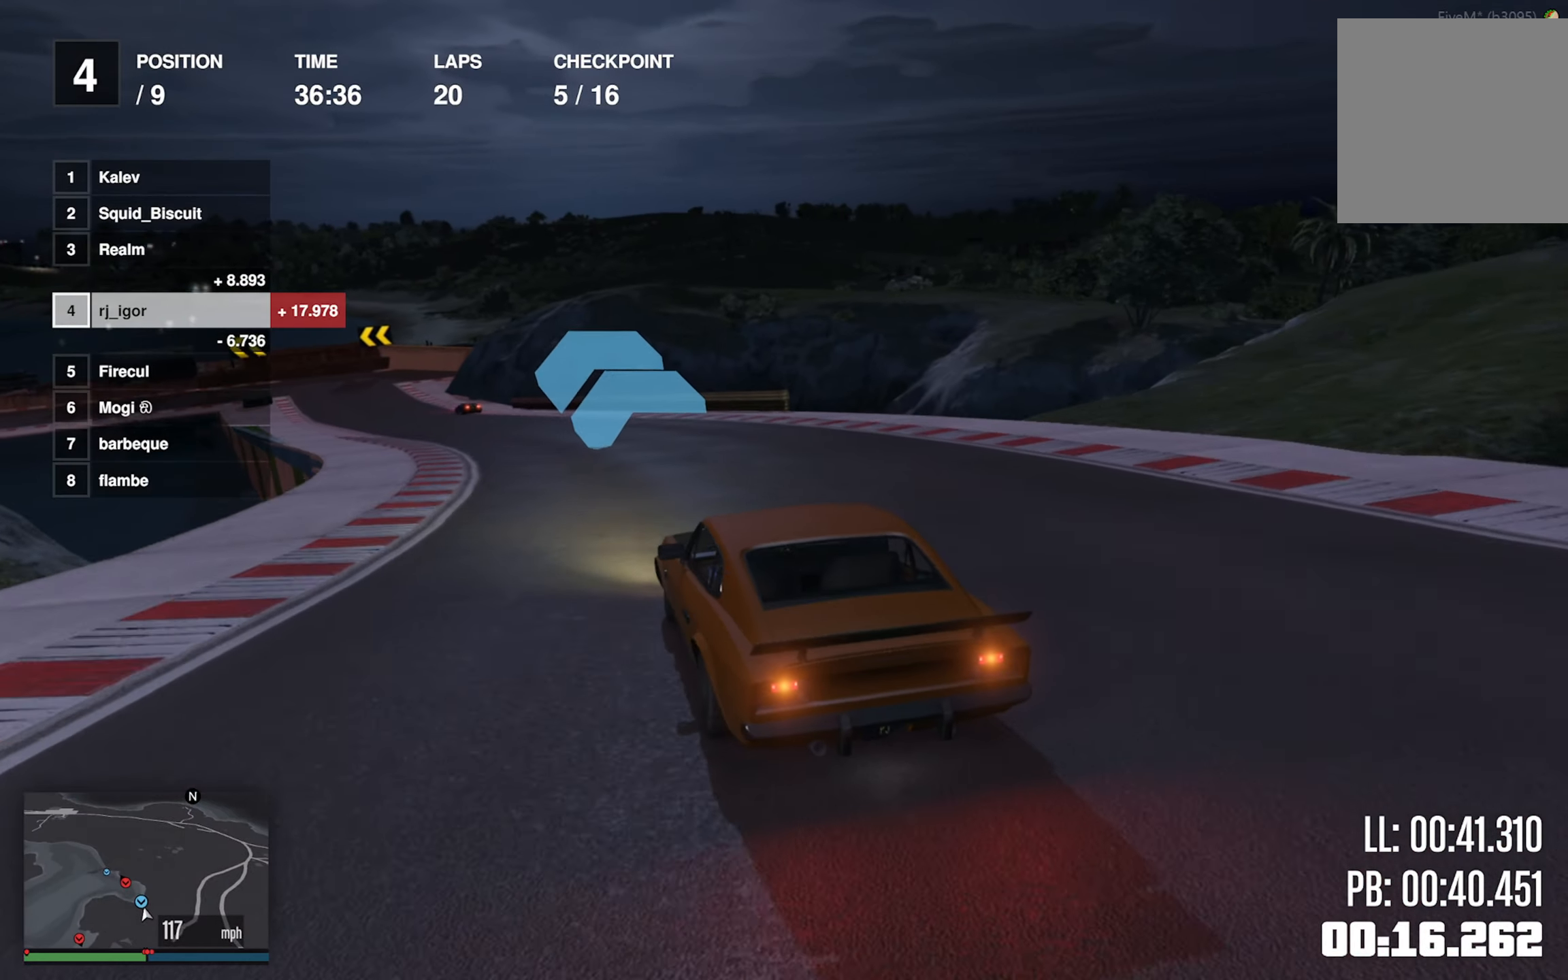
{"buttons": ["R2"], "left_stick": "up-left", "events": [[16, "left_stick", "left"], [150, "left_stick", "center"], [183, "R2", "down"], [350, "left_stick", "right"], [466, "left_stick", "up-left"]]}
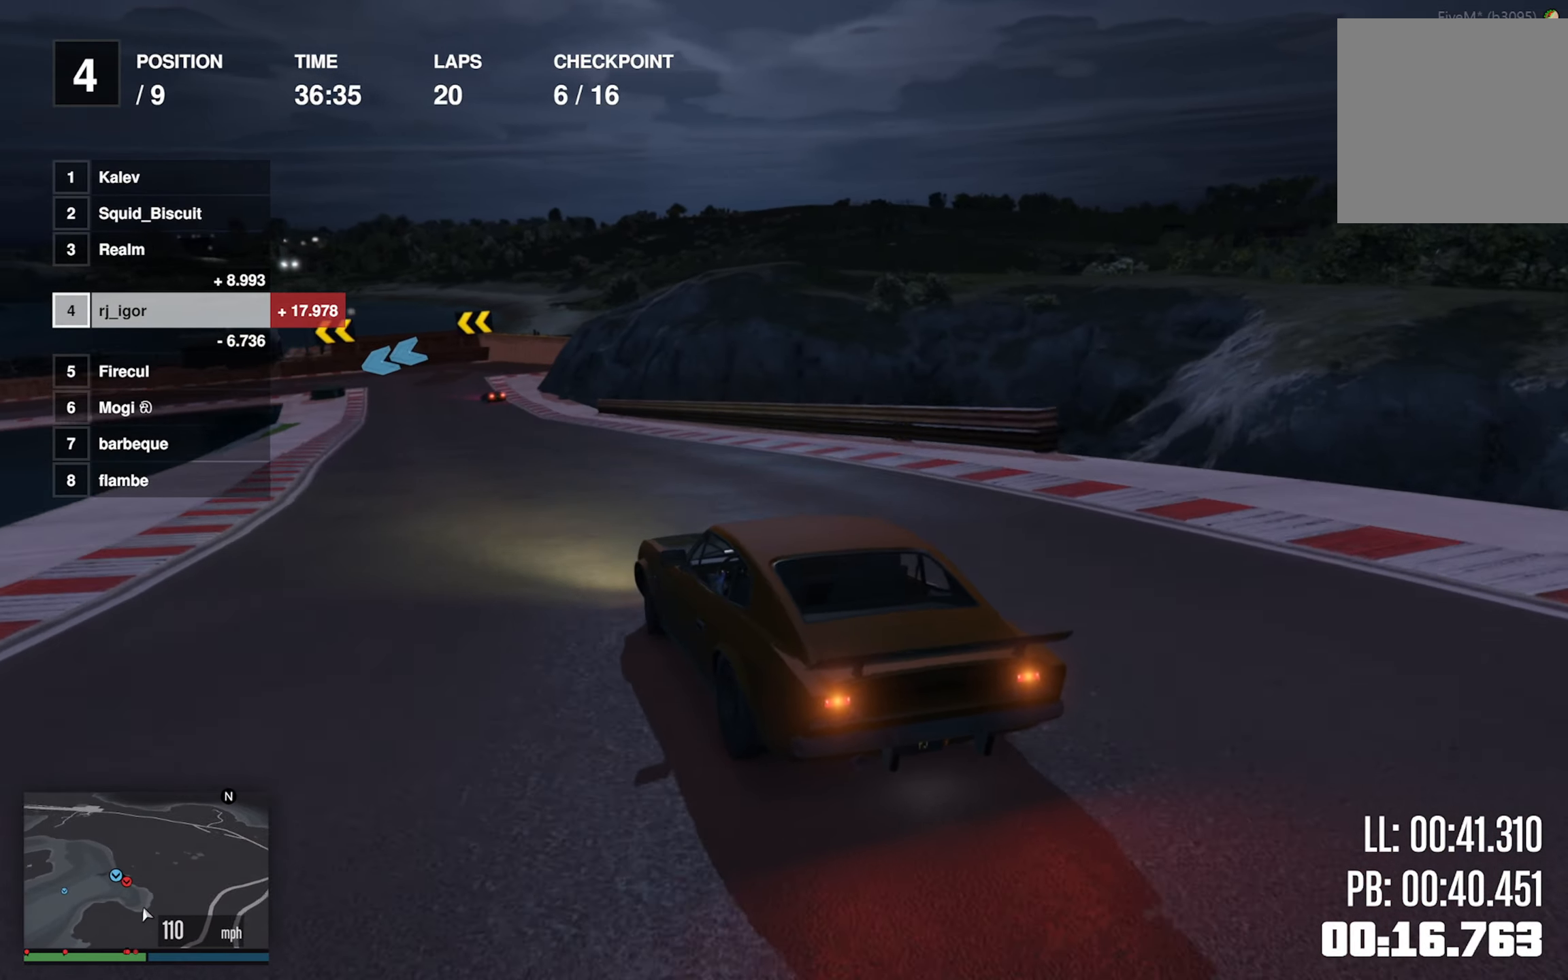
{"buttons": ["R2"], "left_stick": "center", "events": [[83, "left_stick", "center"], [133, "left_stick", "left"], [400, "left_stick", "center"]]}
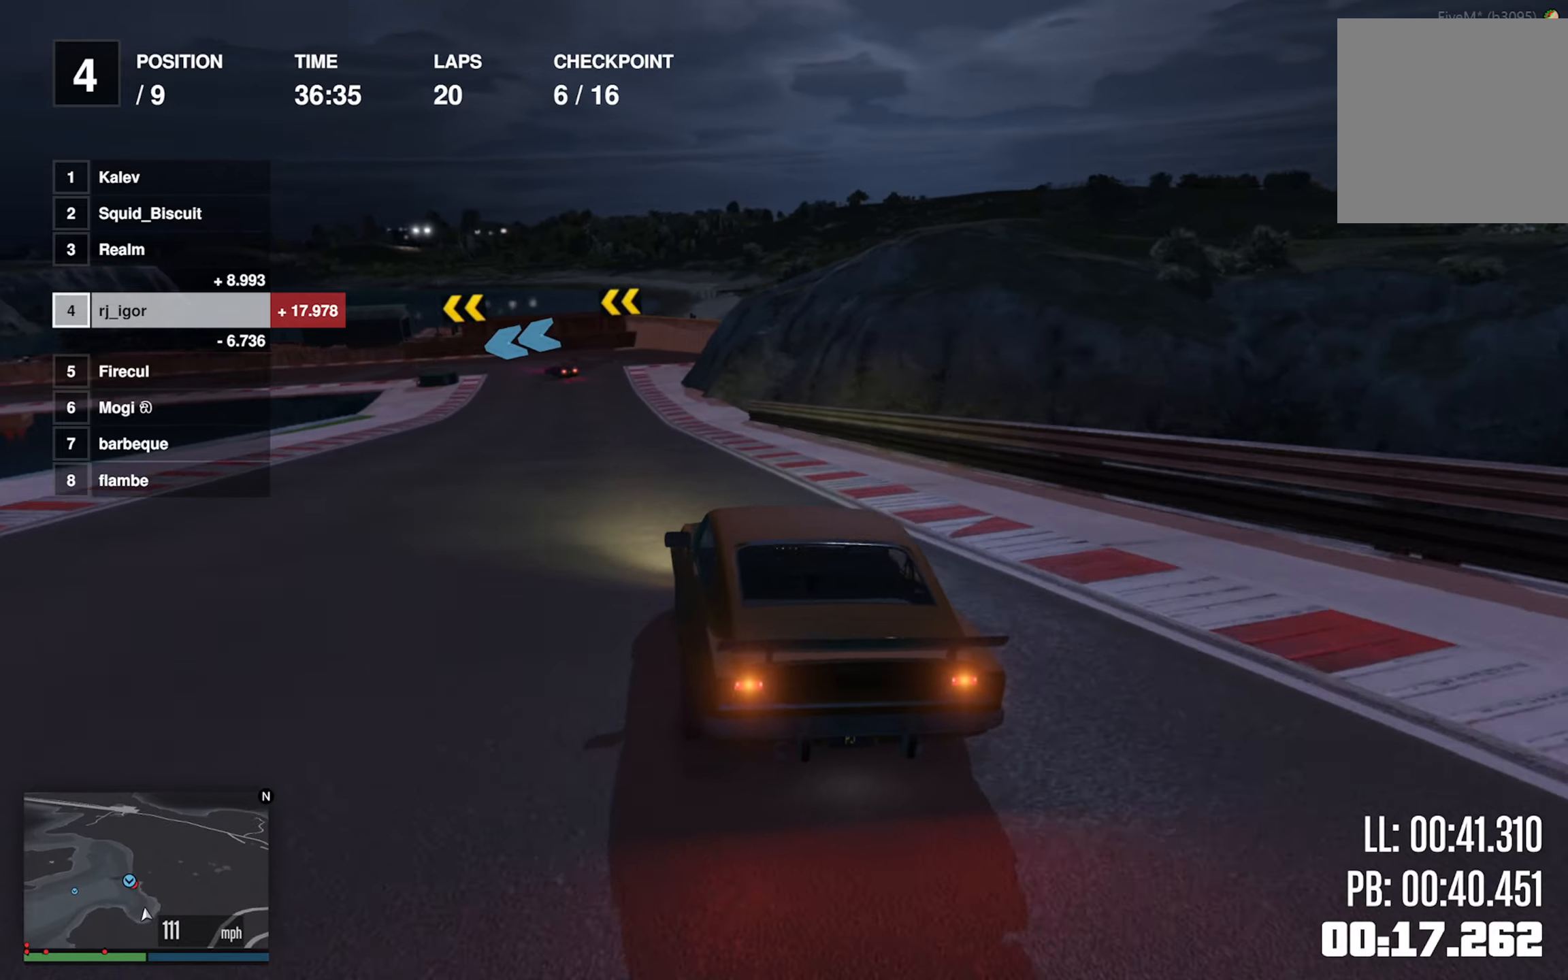
{"buttons": ["L2", "R2"], "left_stick": "center", "events": [[417, "L2", "down"]]}
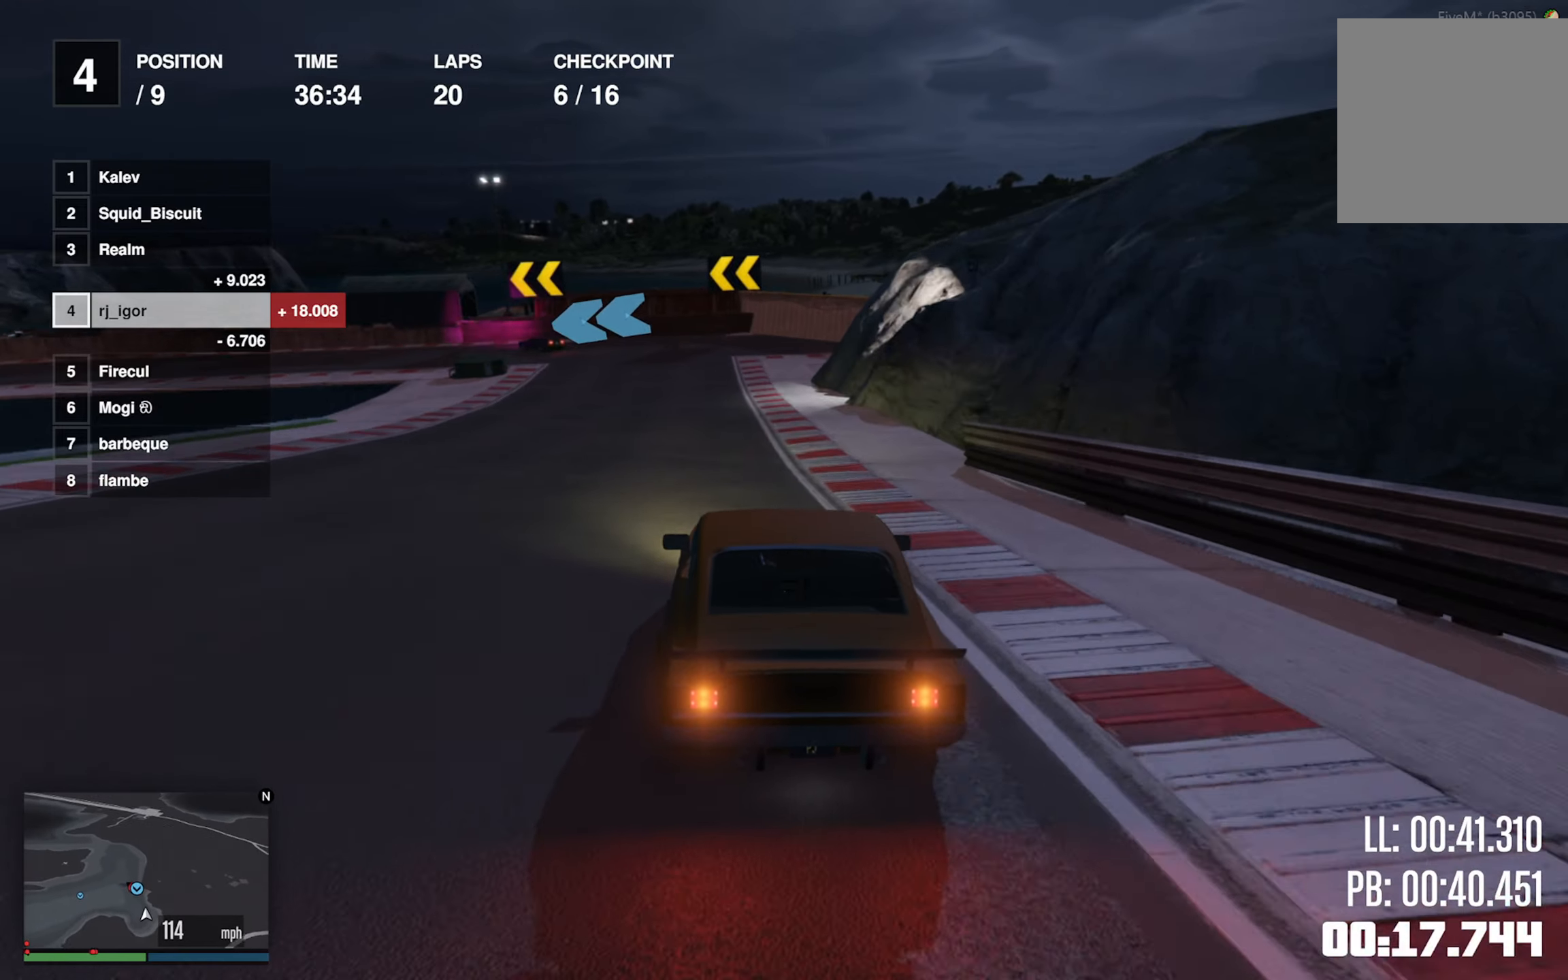
{"buttons": ["L2"], "left_stick": "left", "events": [[17, "R2", "up"], [100, "R2", "down"], [133, "left_stick", "left"], [300, "left_stick", "center"], [433, "left_stick", "left"], [483, "R2", "up"]]}
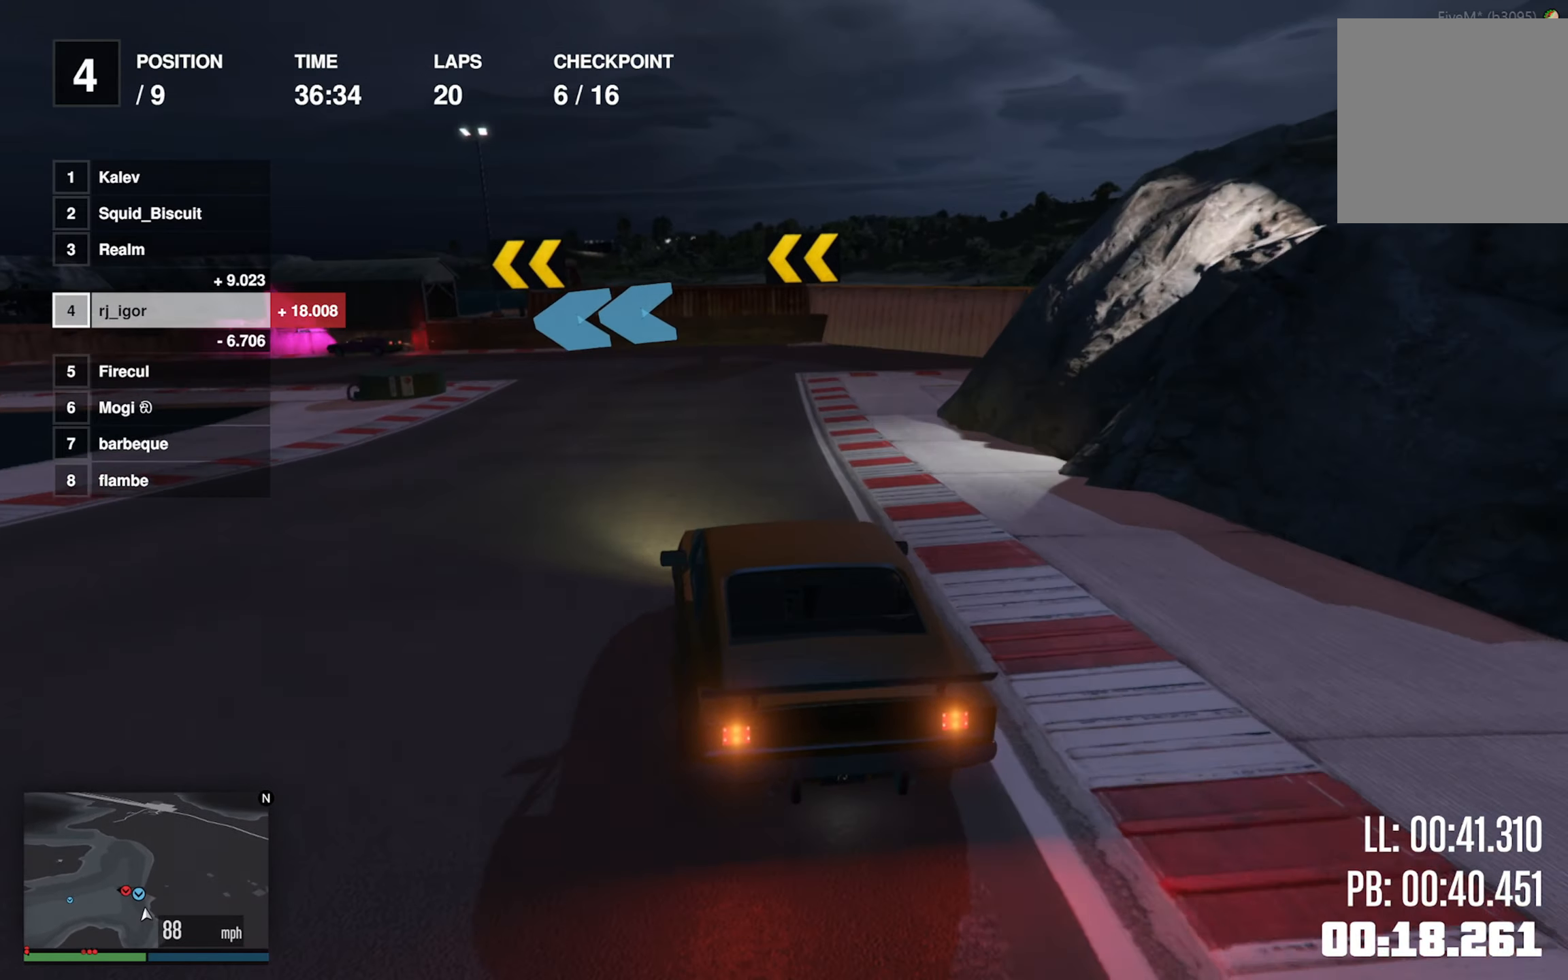
{"buttons": [], "left_stick": "left", "events": [[33, "R2", "down"], [50, "left_stick", "center"], [83, "L2", "up"], [100, "R2", "up"], [167, "left_stick", "left"], [183, "L2", "down"], [283, "L2", "up"], [300, "left_stick", "center"], [367, "left_stick", "left"], [383, "L2", "down"], [450, "L2", "up"]]}
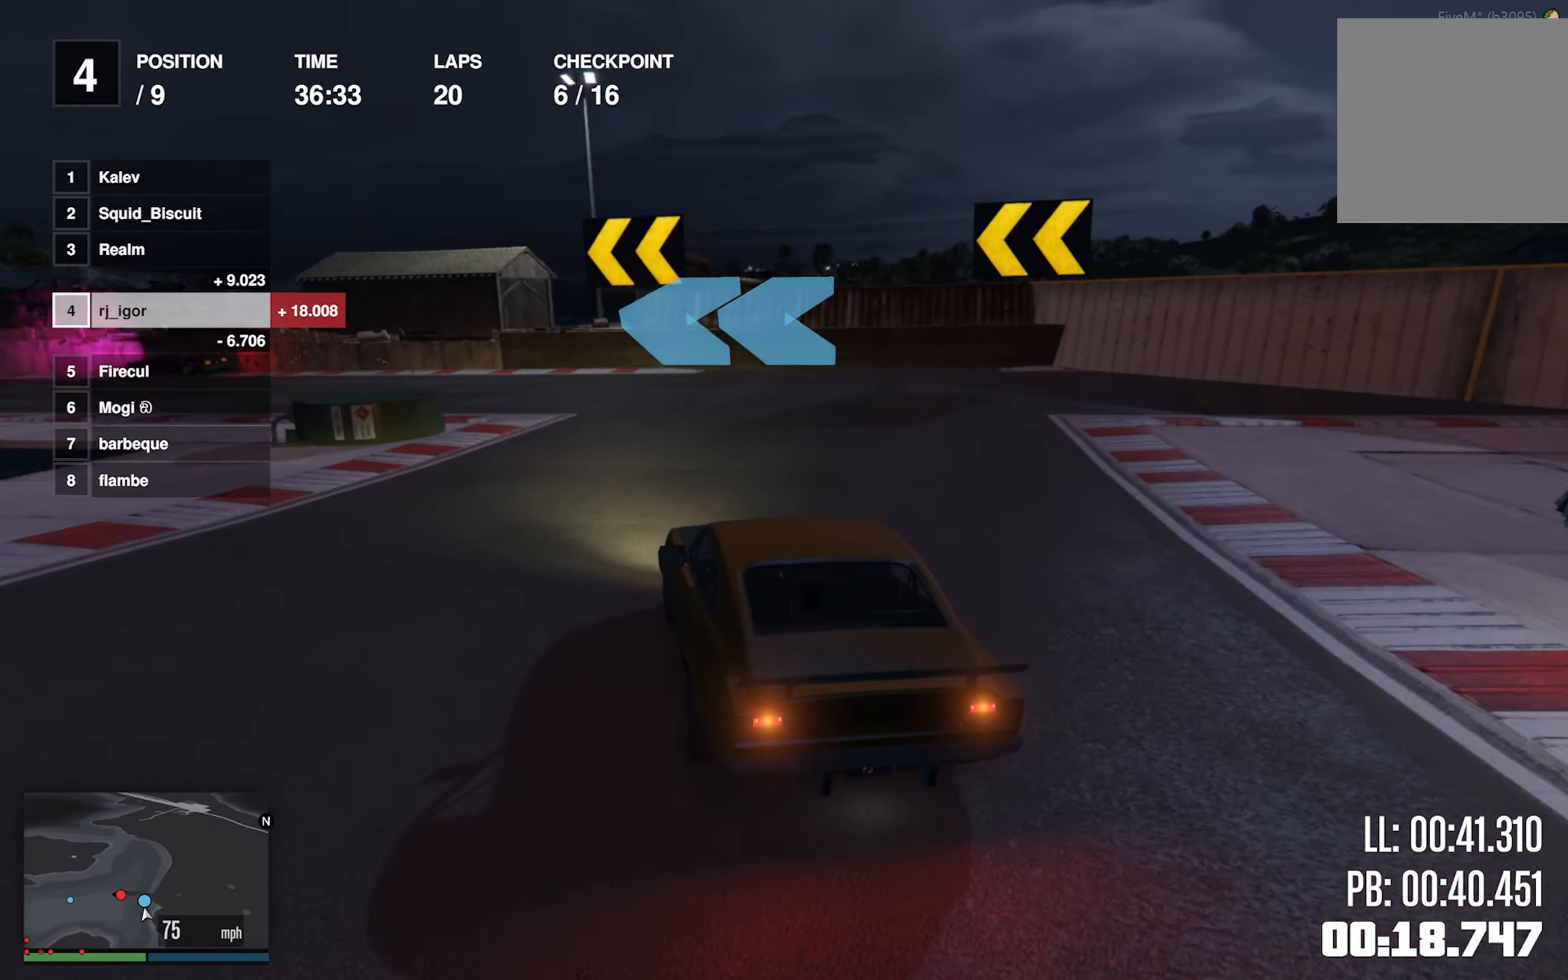
{"buttons": [], "left_stick": "left", "events": []}
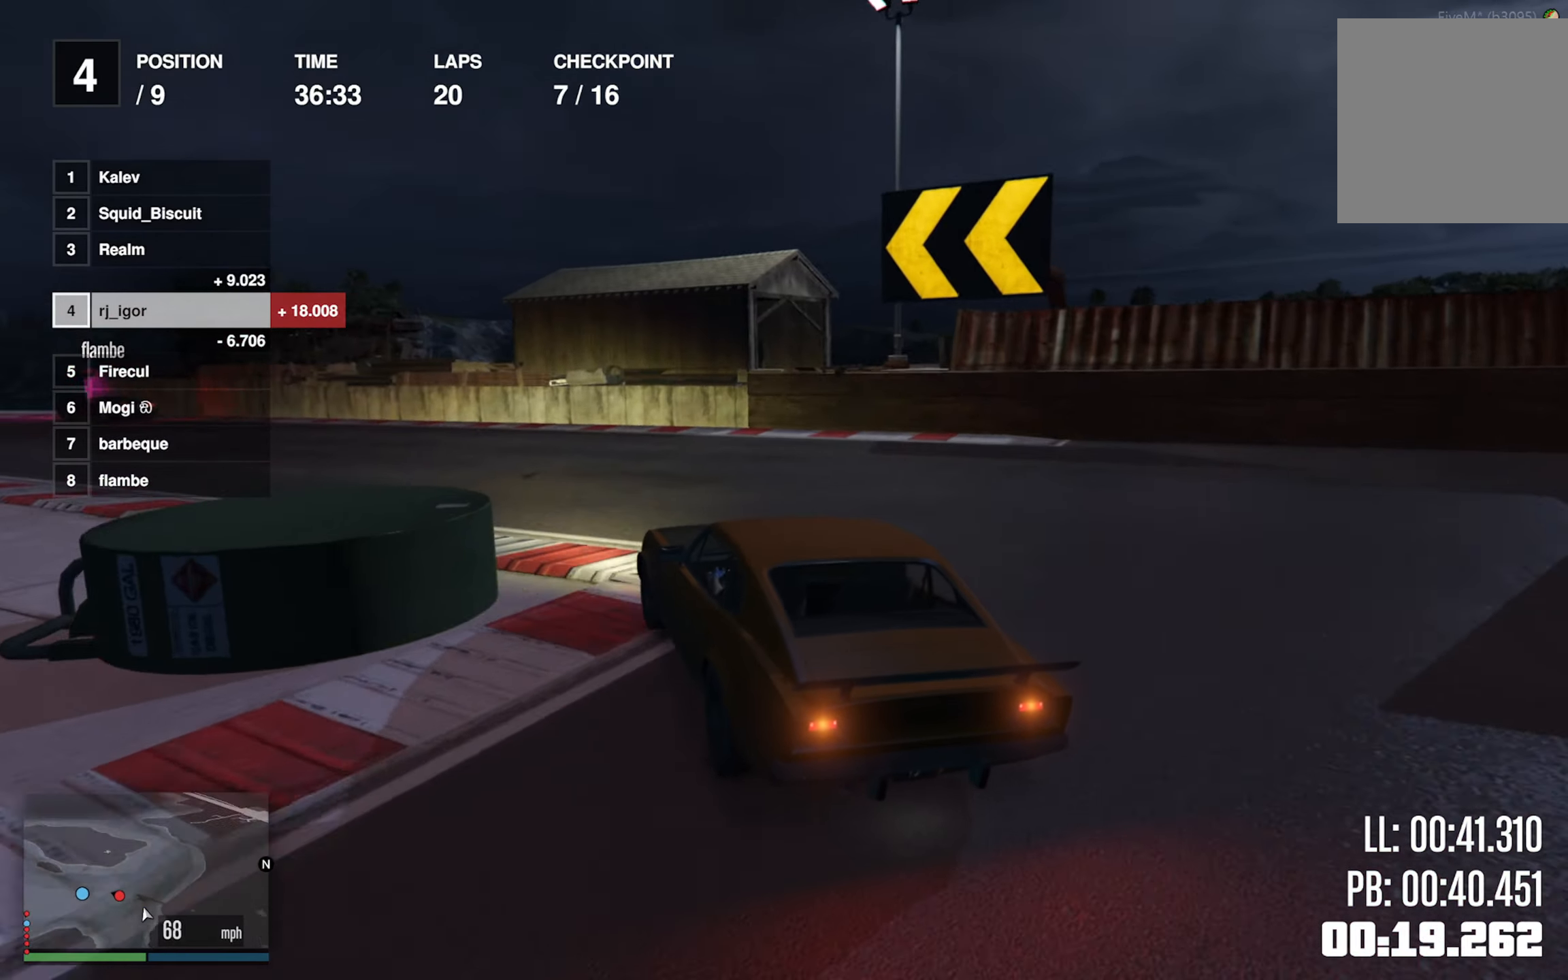
{"buttons": ["R2"], "left_stick": "left", "events": [[117, "left_stick", "center"], [200, "left_stick", "left"], [283, "R2", "down"], [333, "left_stick", "center"], [417, "left_stick", "left"]]}
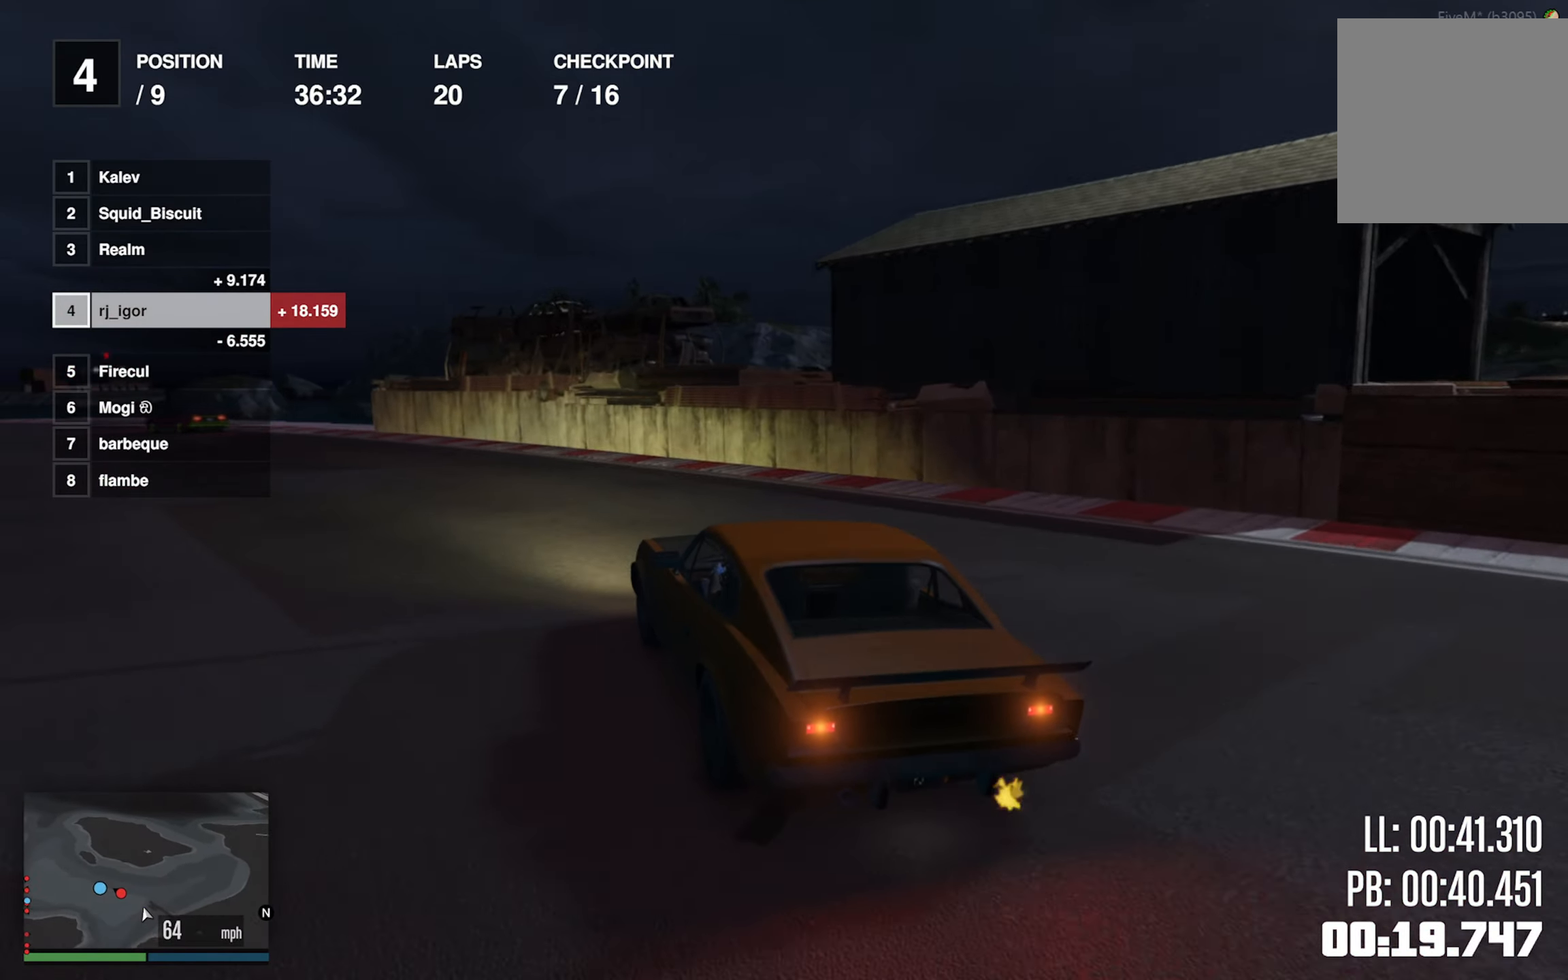
{"buttons": ["R2"], "left_stick": "center", "events": [[167, "left_stick", "center"], [300, "left_stick", "down-left"], [450, "left_stick", "center"]]}
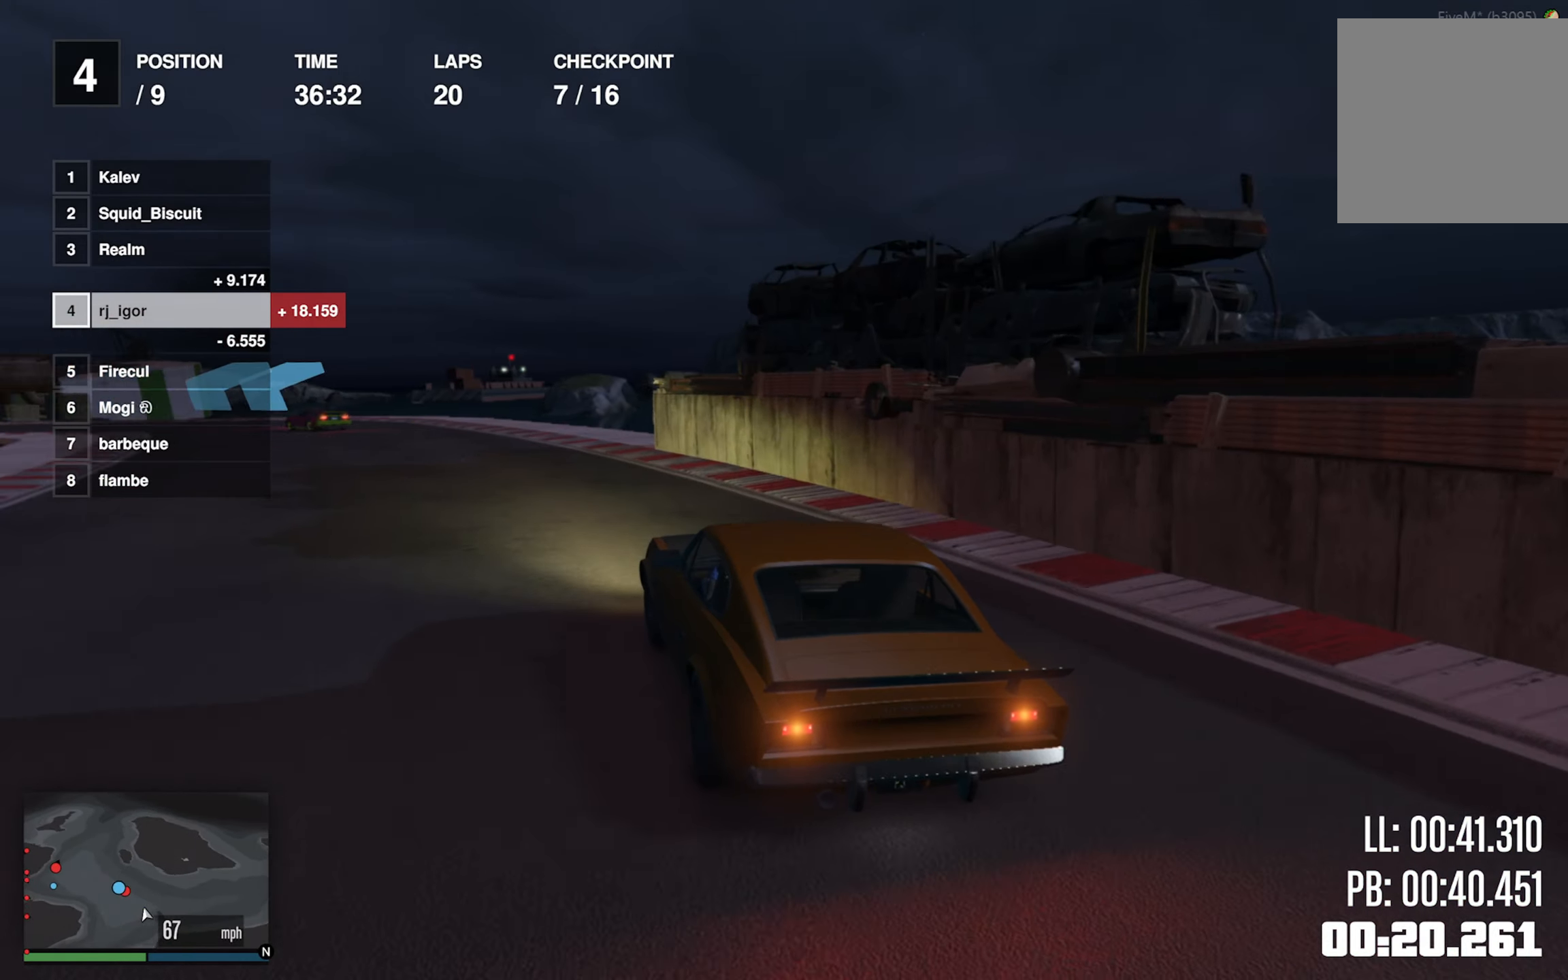
{"buttons": ["R2"], "left_stick": "left", "events": [[117, "left_stick", "left"], [283, "left_stick", "center"], [400, "left_stick", "left"]]}
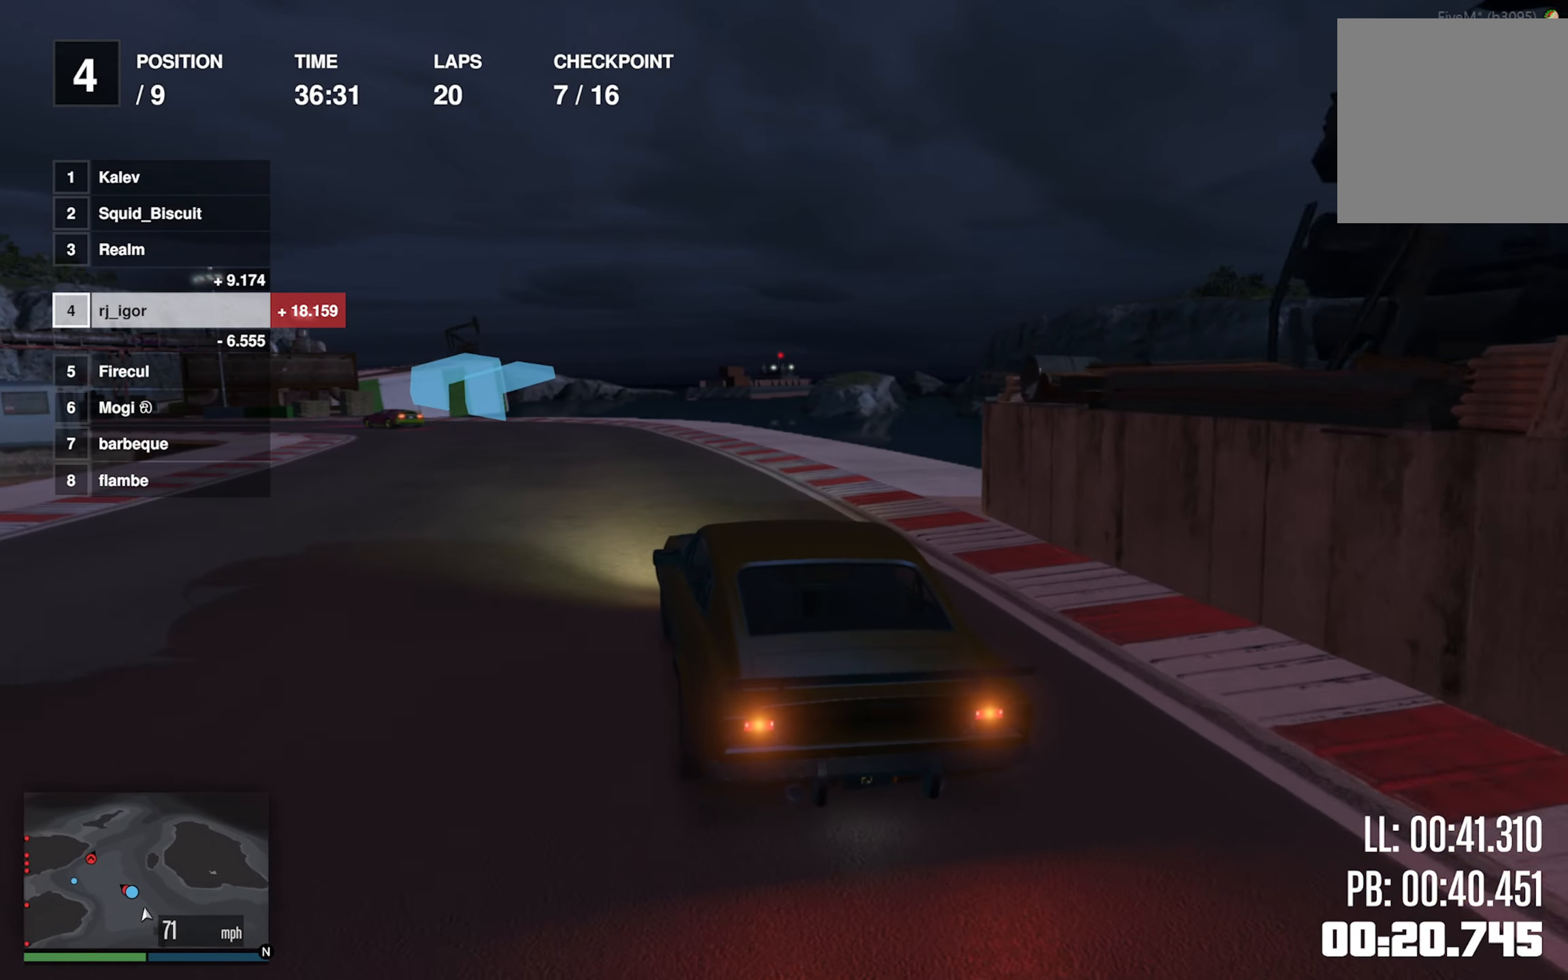
{"buttons": ["R2"], "left_stick": "left", "events": [[67, "left_stick", "center"], [167, "left_stick", "left"], [333, "left_stick", "center"], [417, "left_stick", "left"]]}
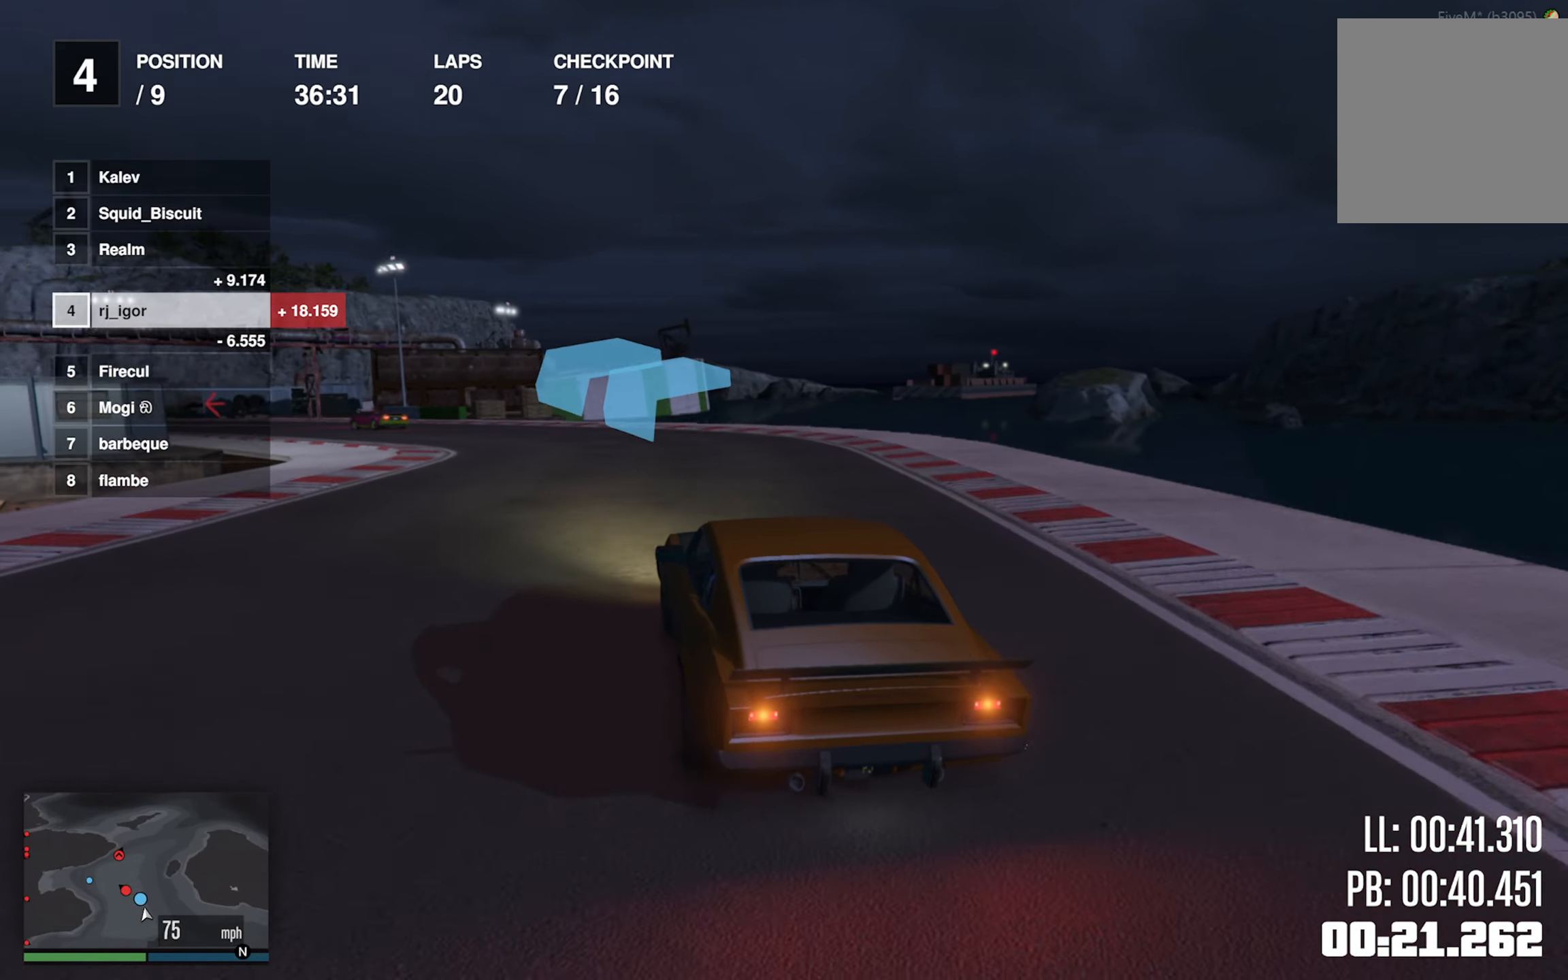
{"buttons": ["R2"], "left_stick": "left", "events": [[67, "left_stick", "center"], [217, "left_stick", "left"], [367, "left_stick", "center"], [450, "left_stick", "left"]]}
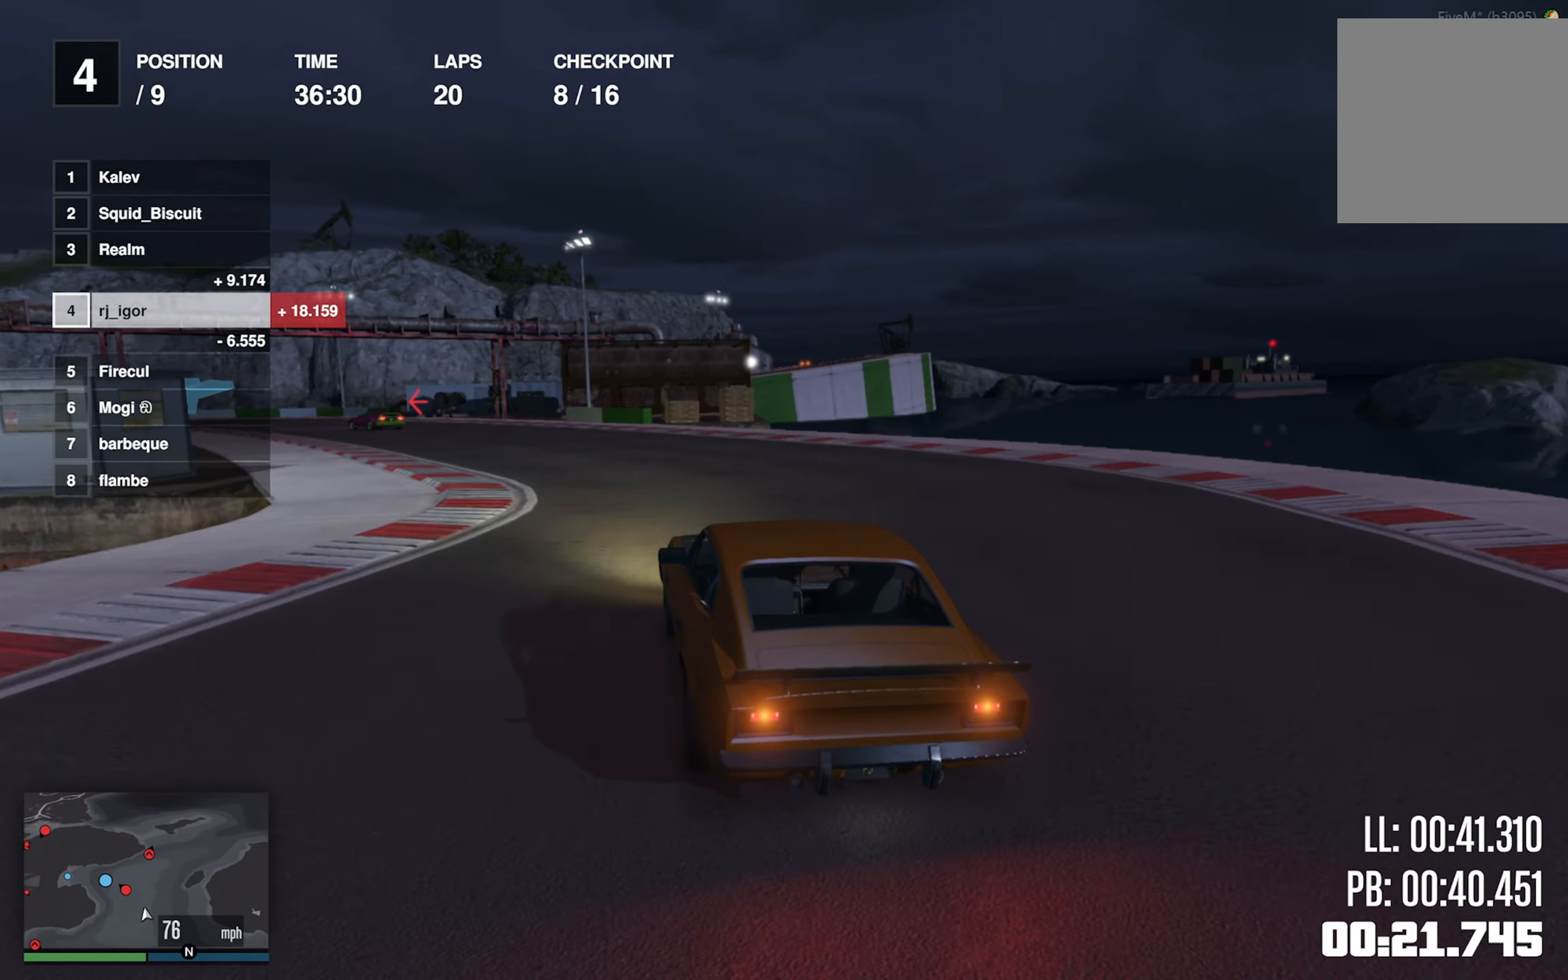
{"buttons": ["R2"], "left_stick": "center", "events": [[117, "left_stick", "center"], [217, "left_stick", "left"], [384, "left_stick", "center"]]}
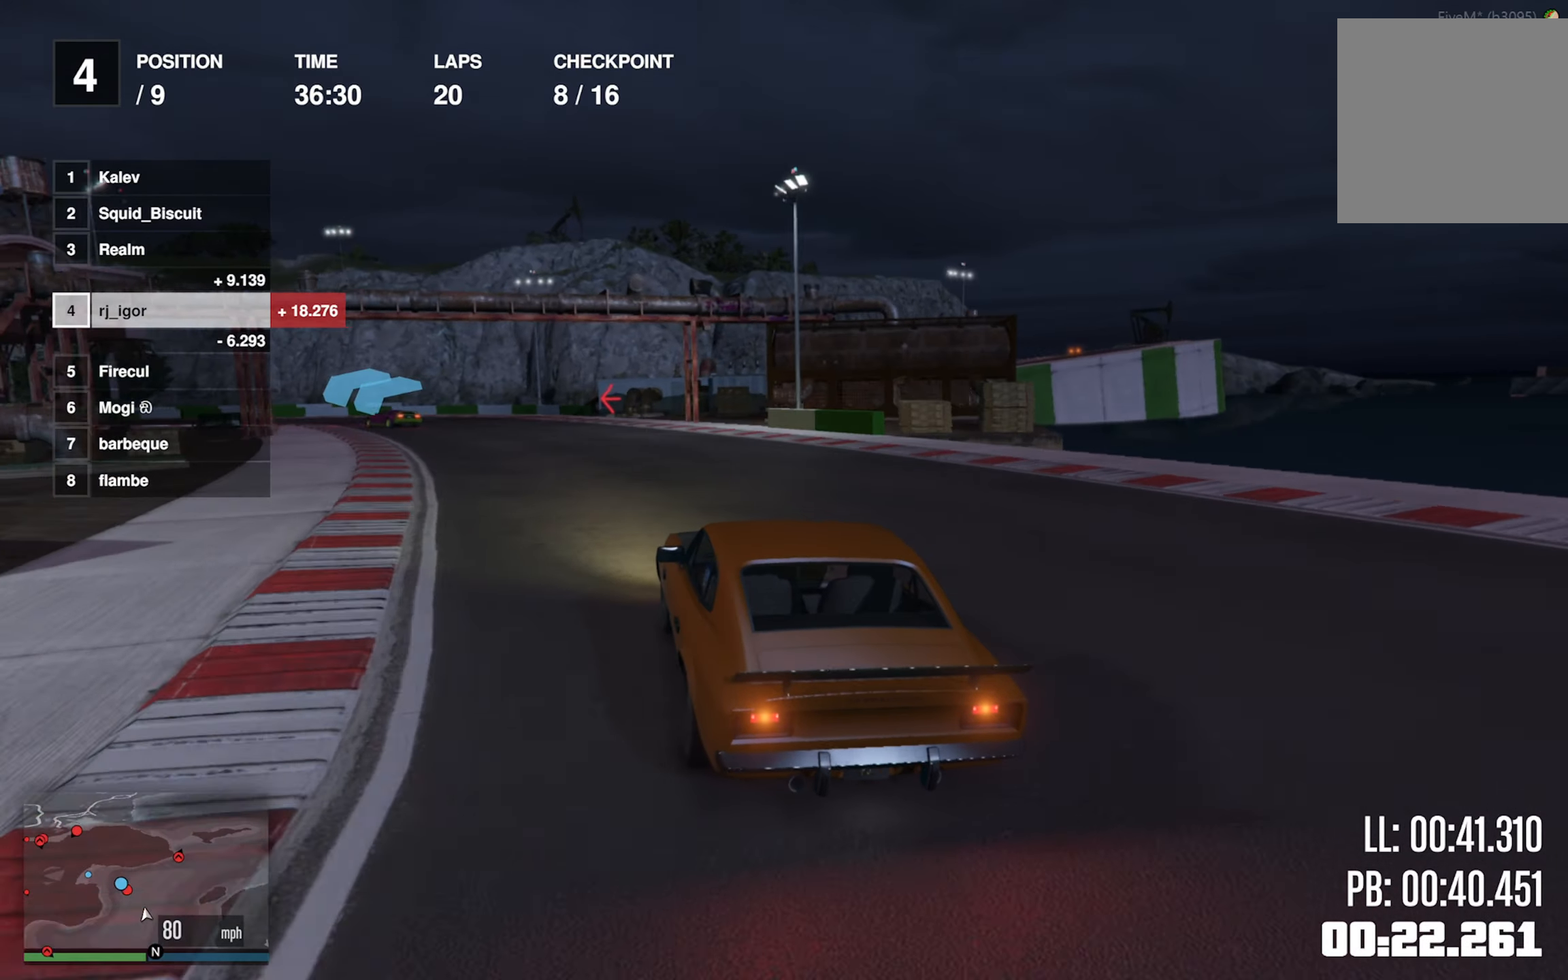
{"buttons": ["R2"], "left_stick": "center", "events": [[34, "left_stick", "left"], [367, "left_stick", "center"]]}
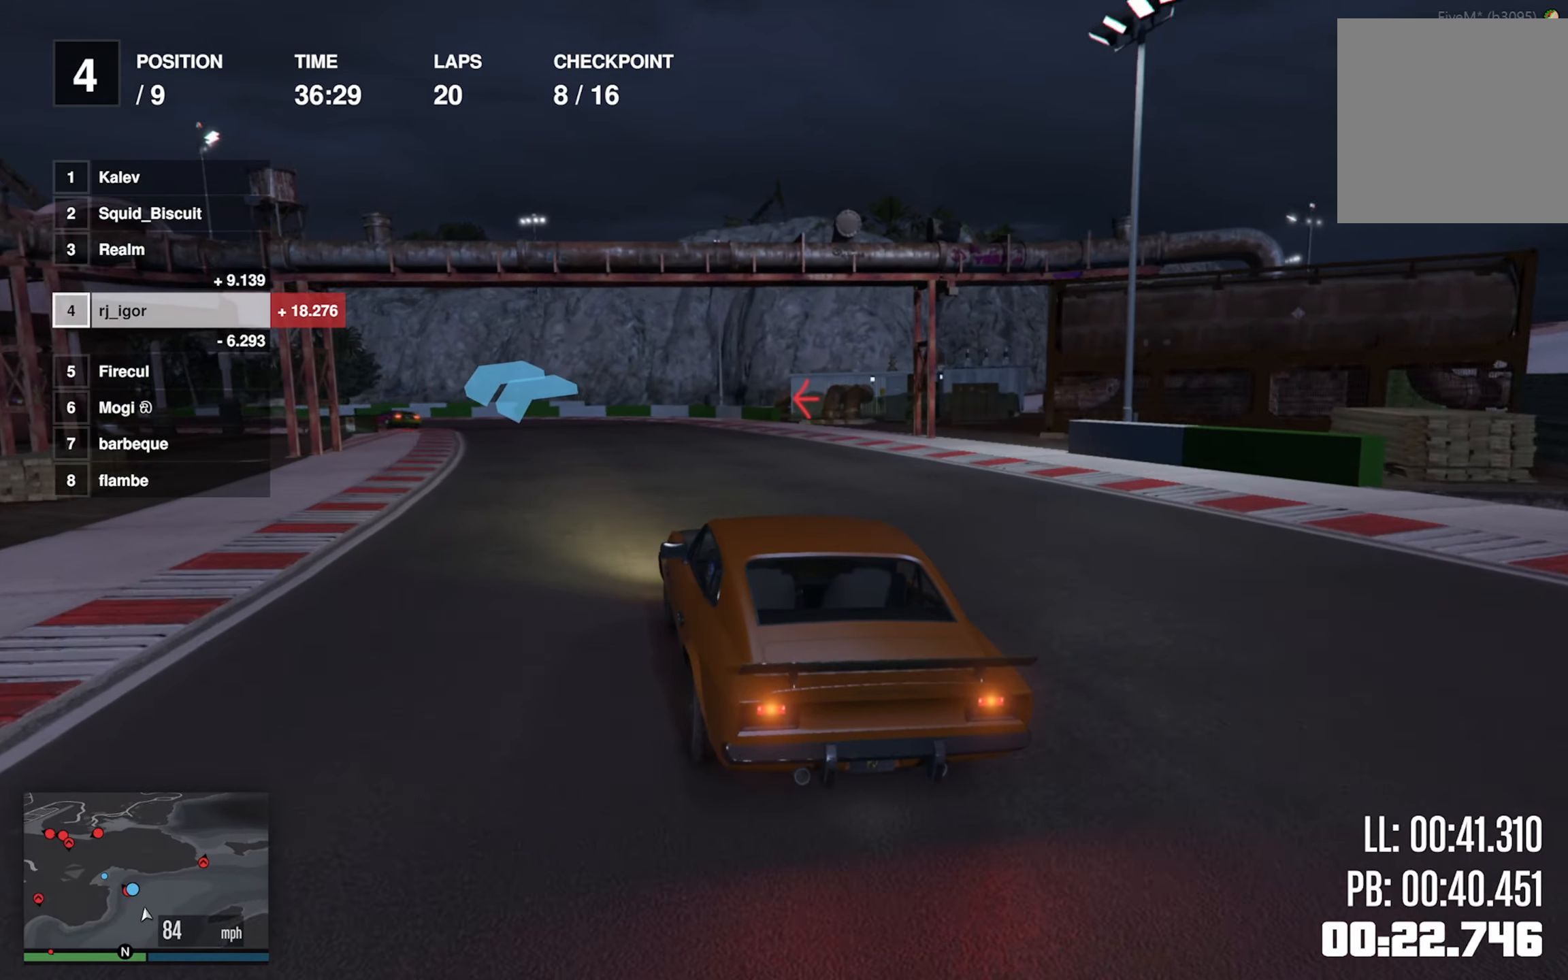
{"buttons": ["R2"], "left_stick": "left", "events": [[100, "left_stick", "left"], [284, "left_stick", "center"], [350, "left_stick", "left"]]}
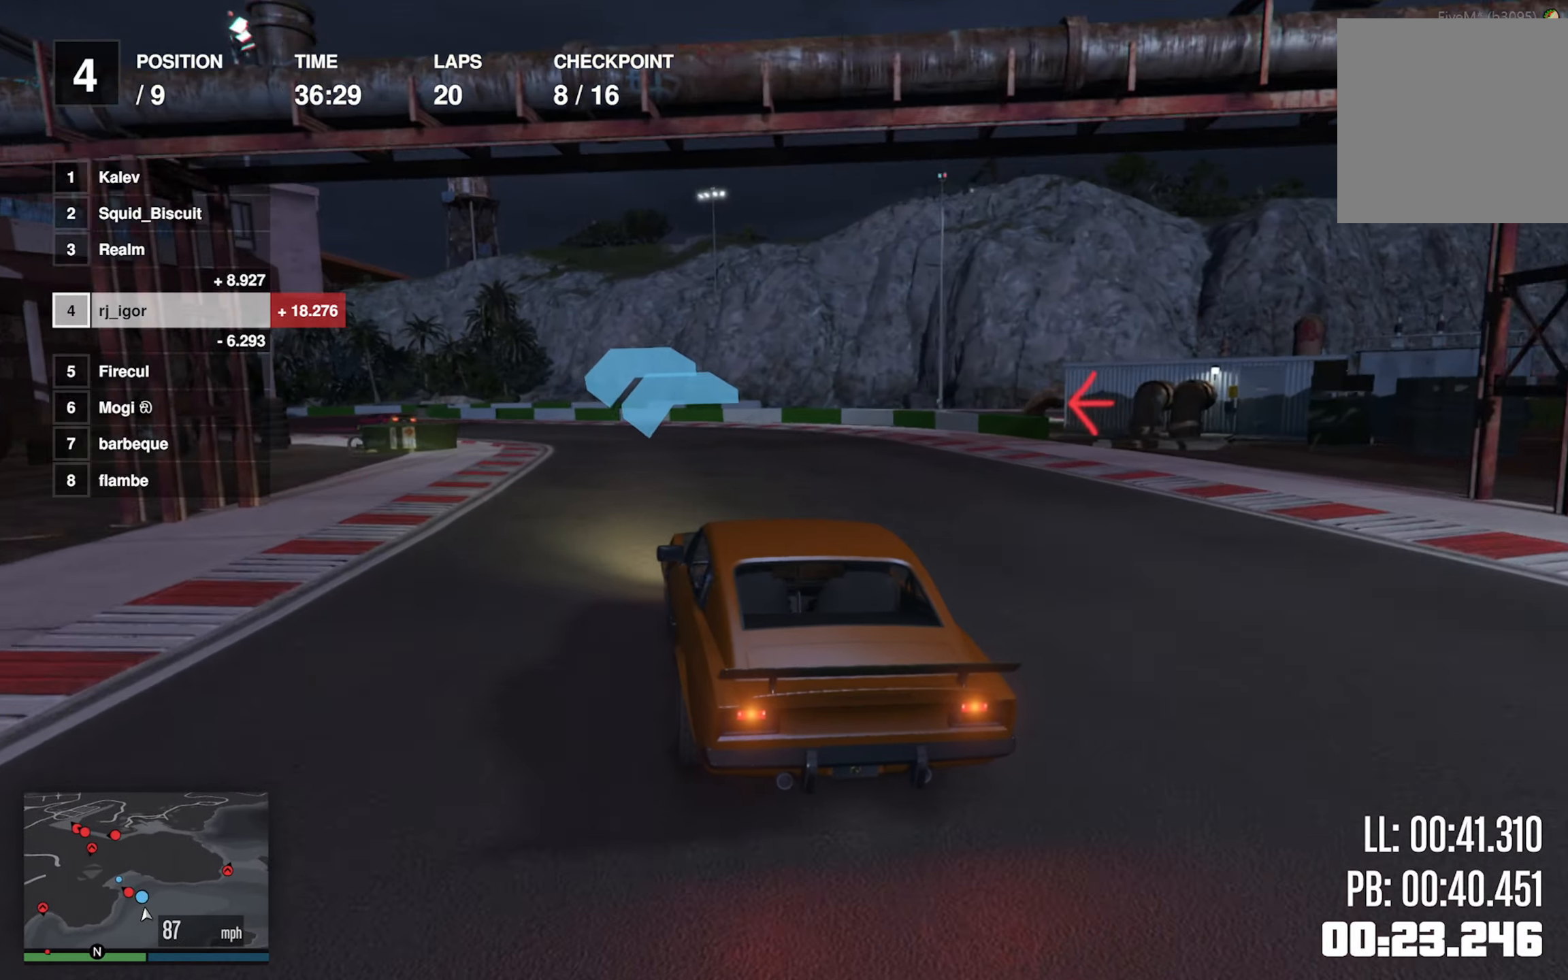
{"buttons": ["R2"], "left_stick": "center", "events": [[17, "left_stick", "center"], [84, "left_stick", "left"], [267, "left_stick", "center"], [317, "left_stick", "left"], [467, "left_stick", "center"]]}
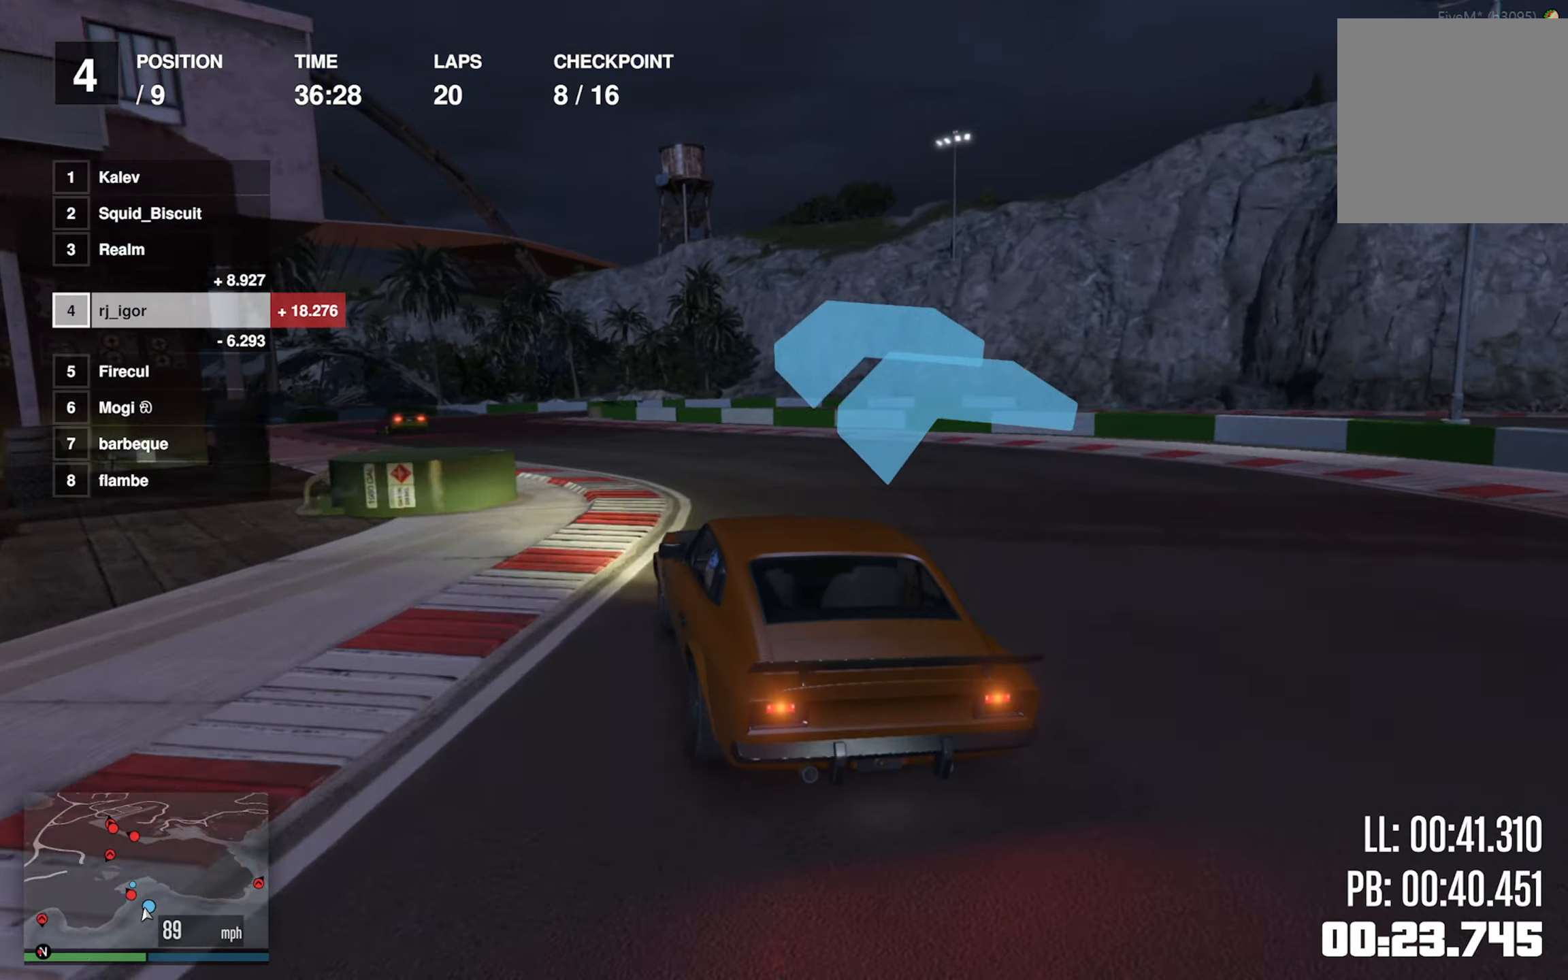
{"buttons": ["R2"], "left_stick": "center", "events": [[34, "left_stick", "down-left"], [184, "left_stick", "center"], [250, "left_stick", "left"], [450, "left_stick", "center"]]}